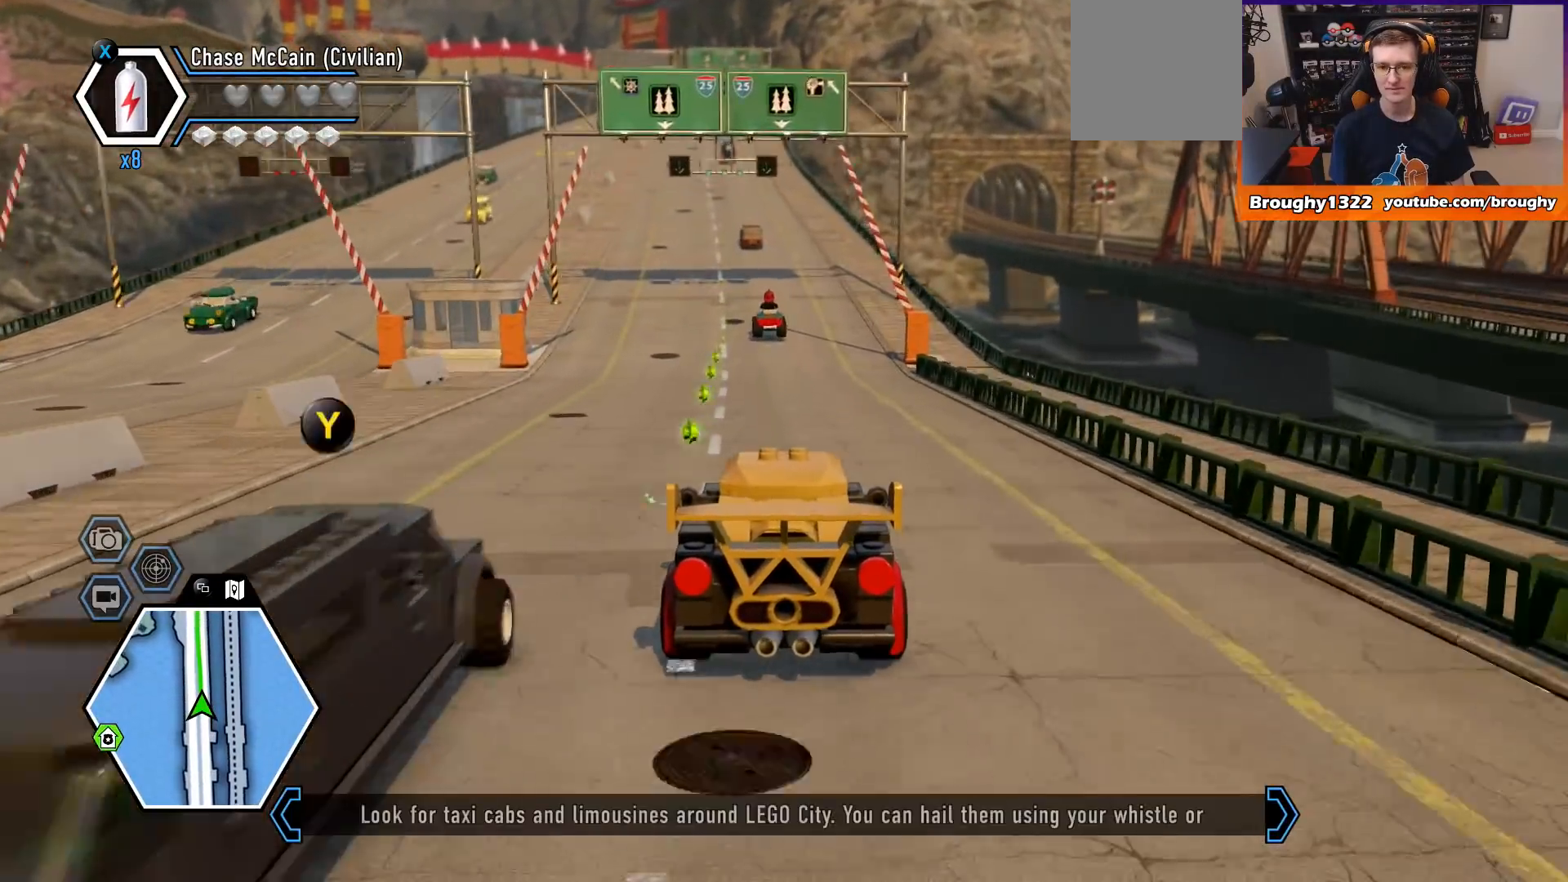
Gameplay with a controller (Xbox layout); each line is a JSON object with the inputs held at the frame after it. "events" lists button and stick changes between this image and that frame as [ms after this image, input, new state], when the widget could be followed in between.
{"buttons": ["R2"], "left_stick": "up-left", "right_stick": "center", "events": [[133, "left_stick", "center"], [433, "left_stick", "up-left"]]}
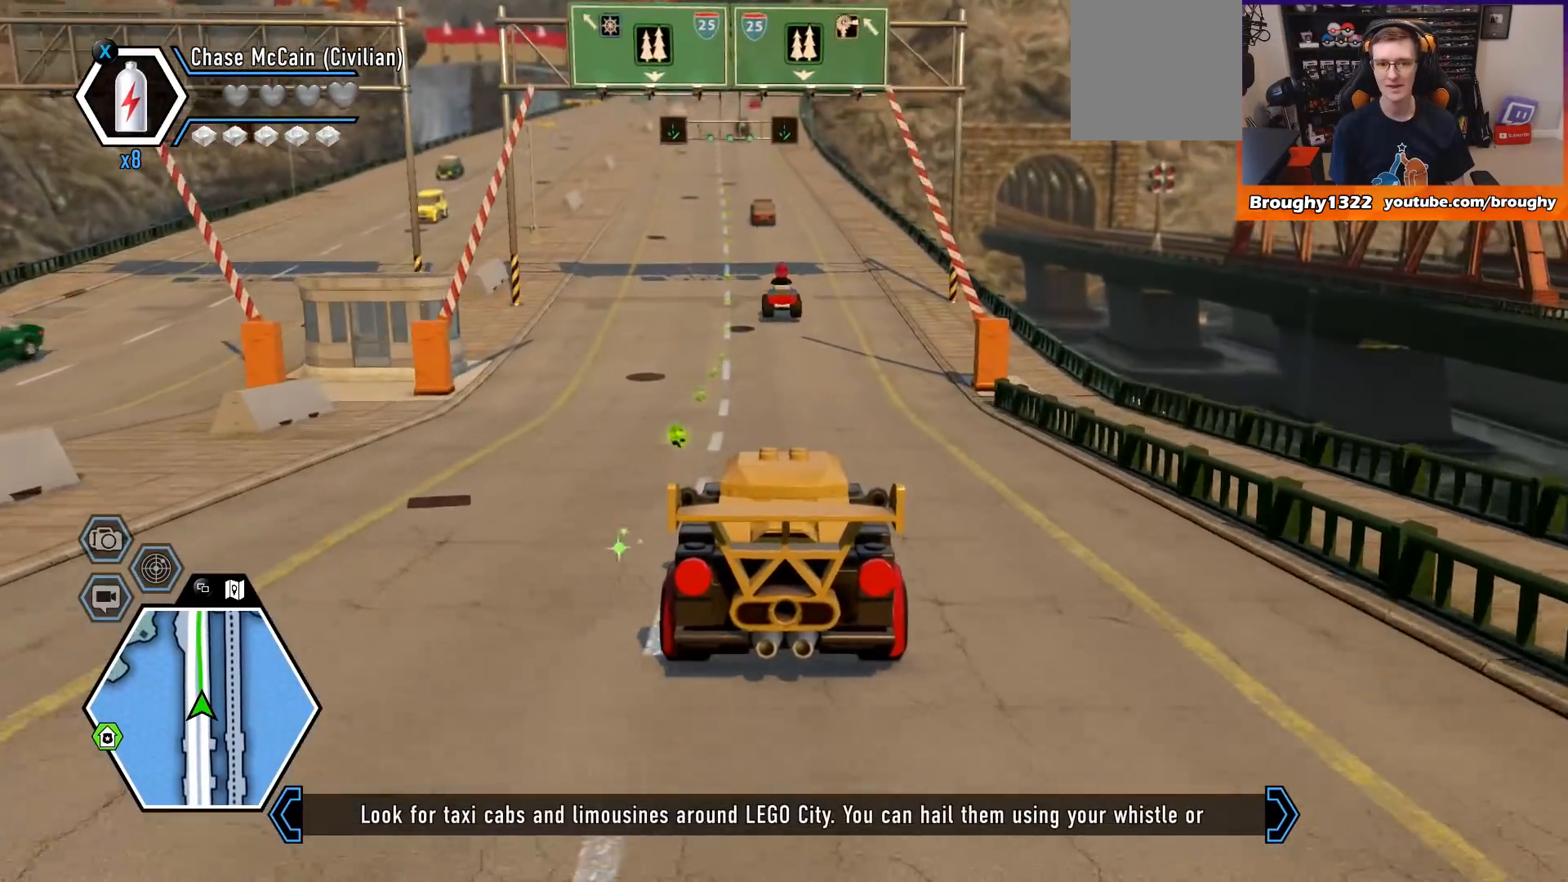
{"buttons": ["R2"], "left_stick": "center", "right_stick": "right", "events": [[133, "left_stick", "center"], [300, "right_stick", "right"]]}
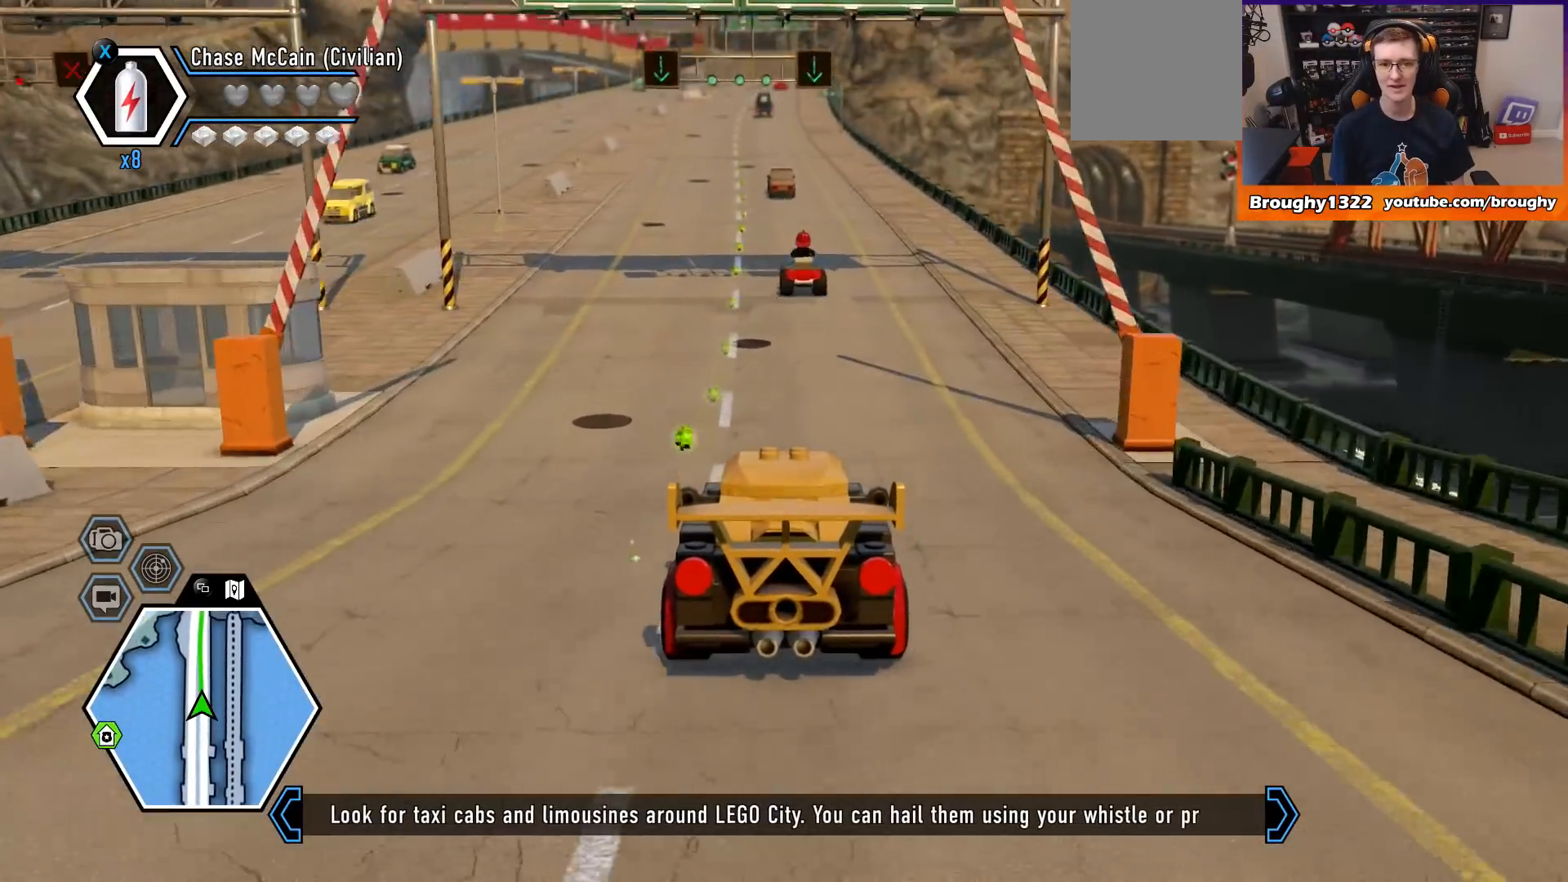
{"buttons": ["R2"], "left_stick": "center", "right_stick": "right", "events": []}
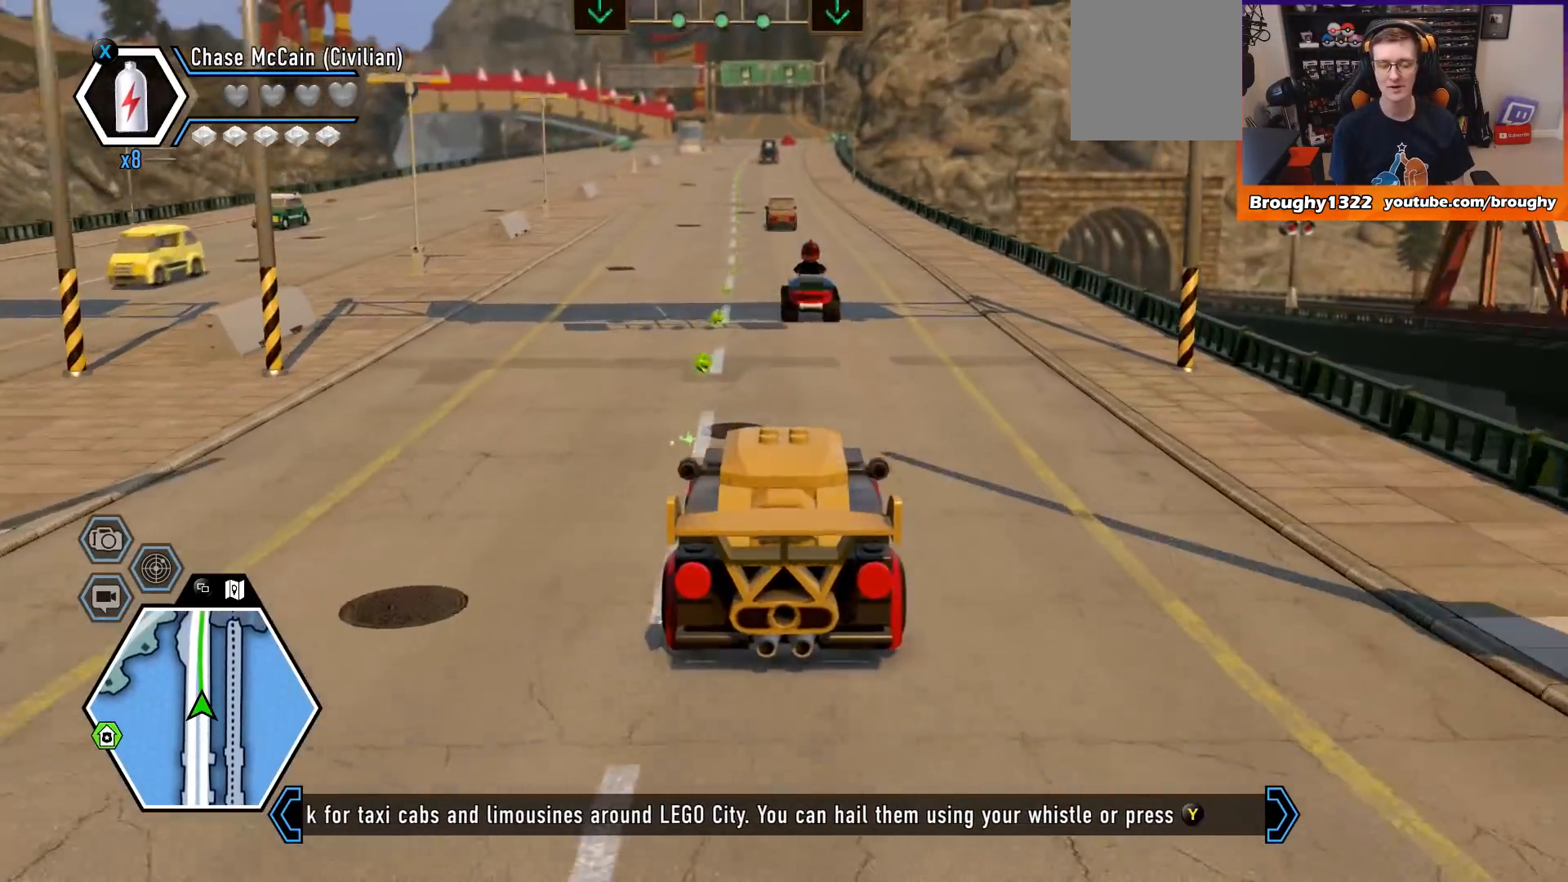
{"buttons": ["R2"], "left_stick": "center", "right_stick": "right", "events": [[33, "left_stick", "left"], [133, "left_stick", "up-left"], [367, "left_stick", "center"]]}
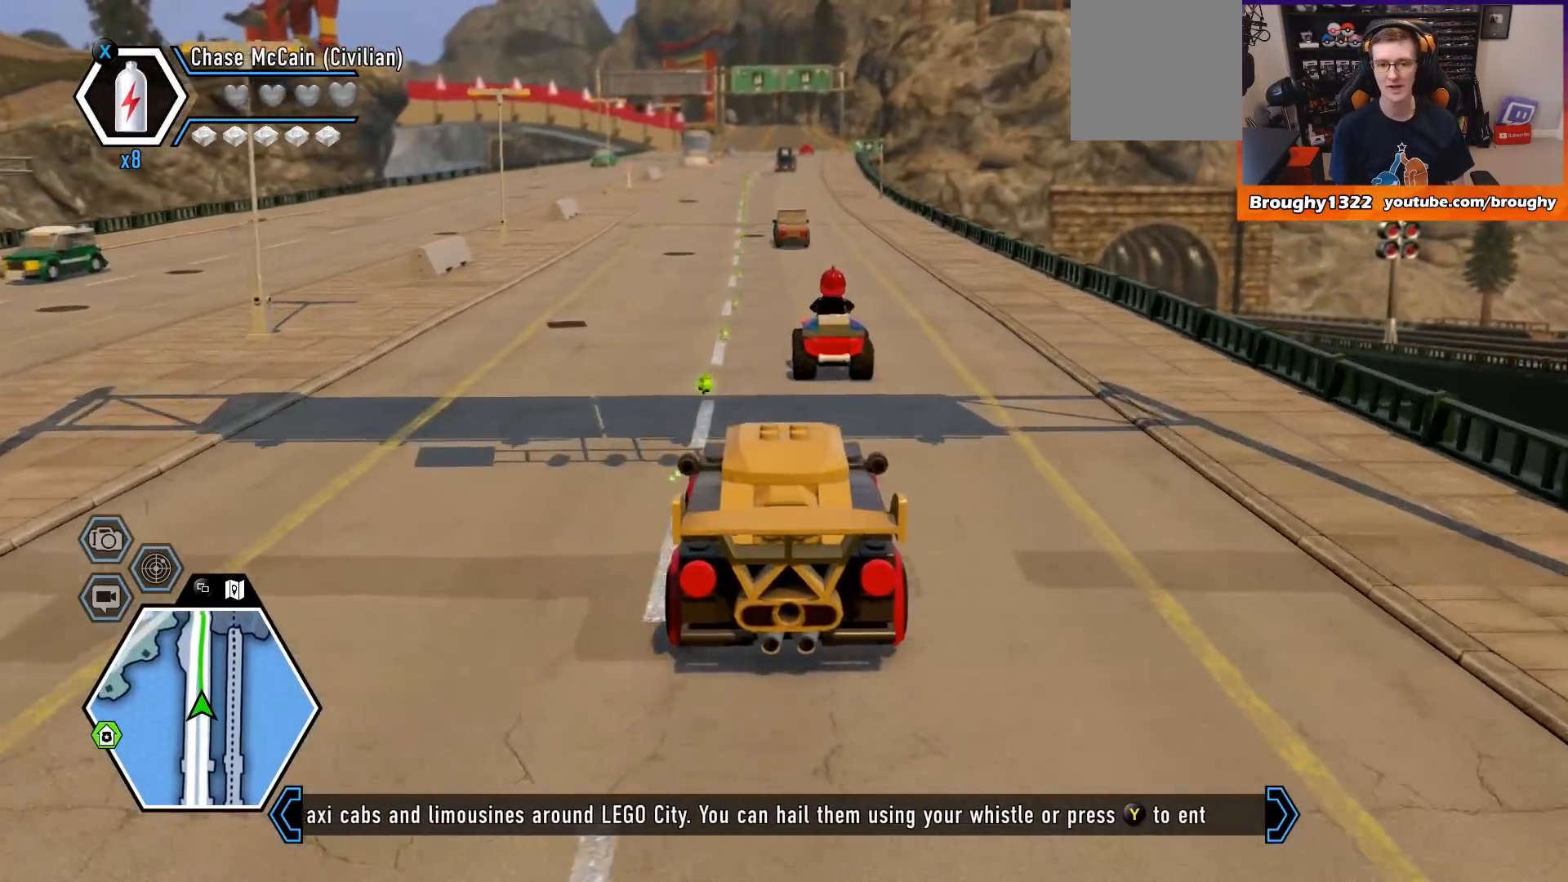
{"buttons": ["R2"], "left_stick": "up-left", "right_stick": "center", "events": [[67, "left_stick", "up-left"], [267, "left_stick", "center"], [367, "left_stick", "up-left"], [433, "right_stick", "center"]]}
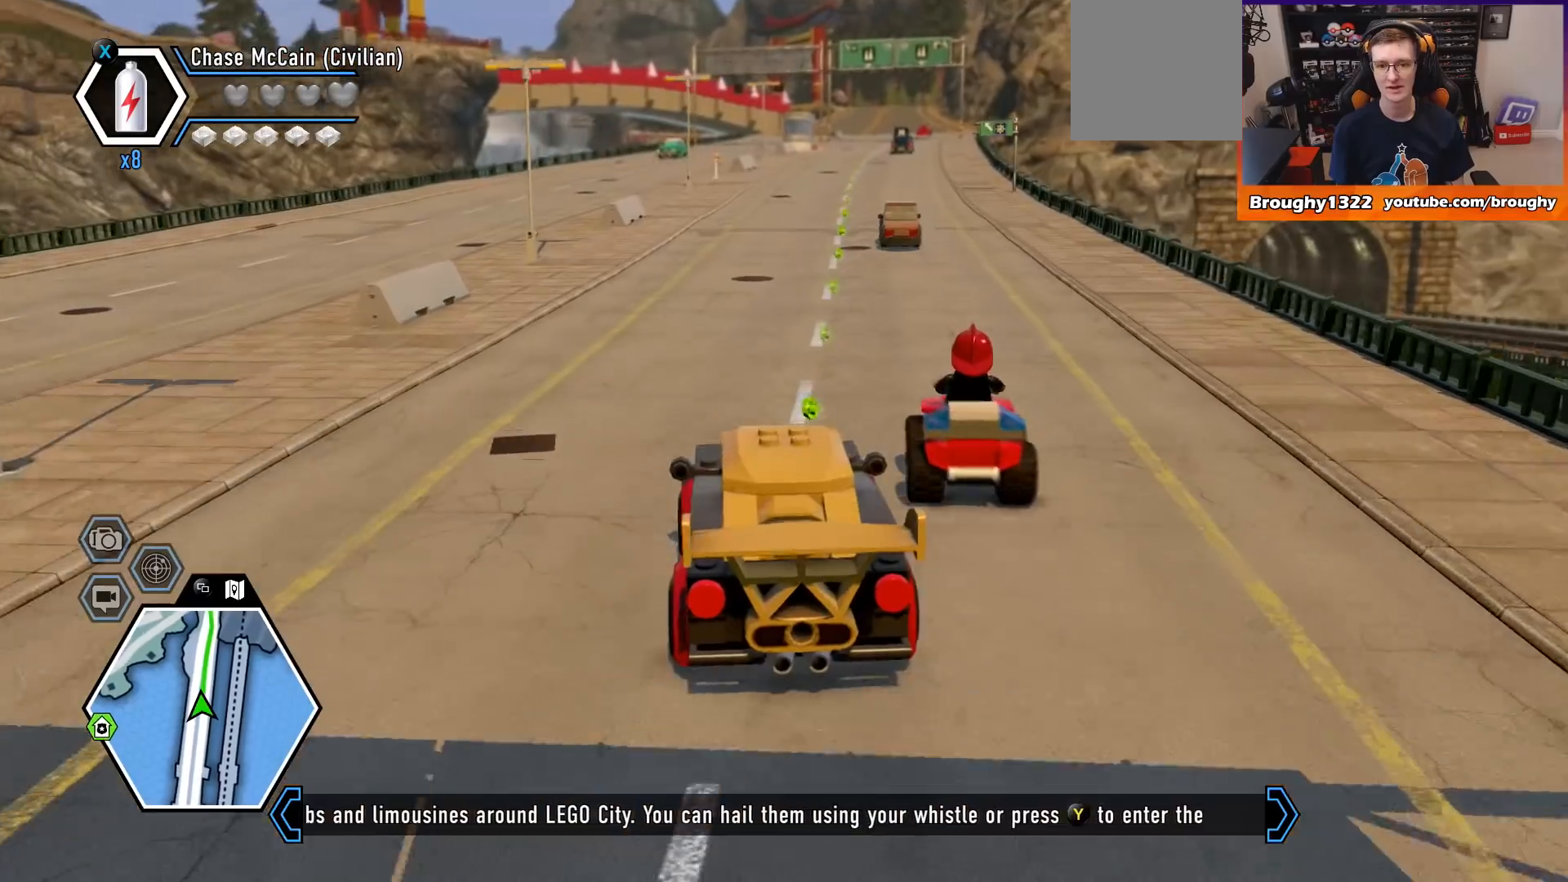
{"buttons": ["R2"], "left_stick": "center", "right_stick": "center", "events": [[33, "left_stick", "center"], [100, "left_stick", "right"], [300, "left_stick", "center"]]}
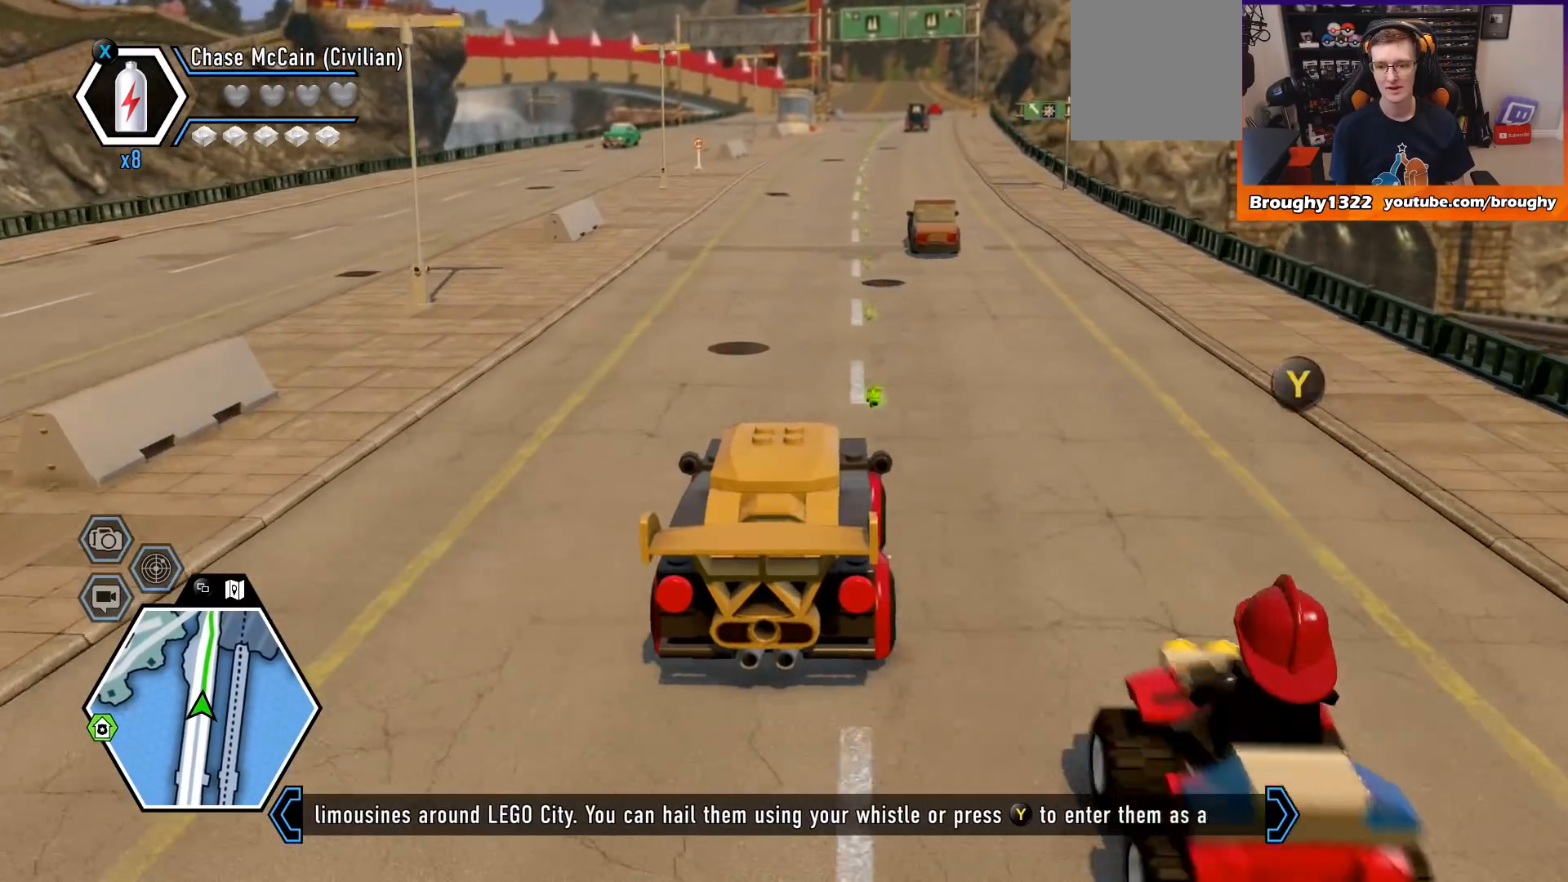
{"buttons": ["R2"], "left_stick": "center", "right_stick": "center", "events": []}
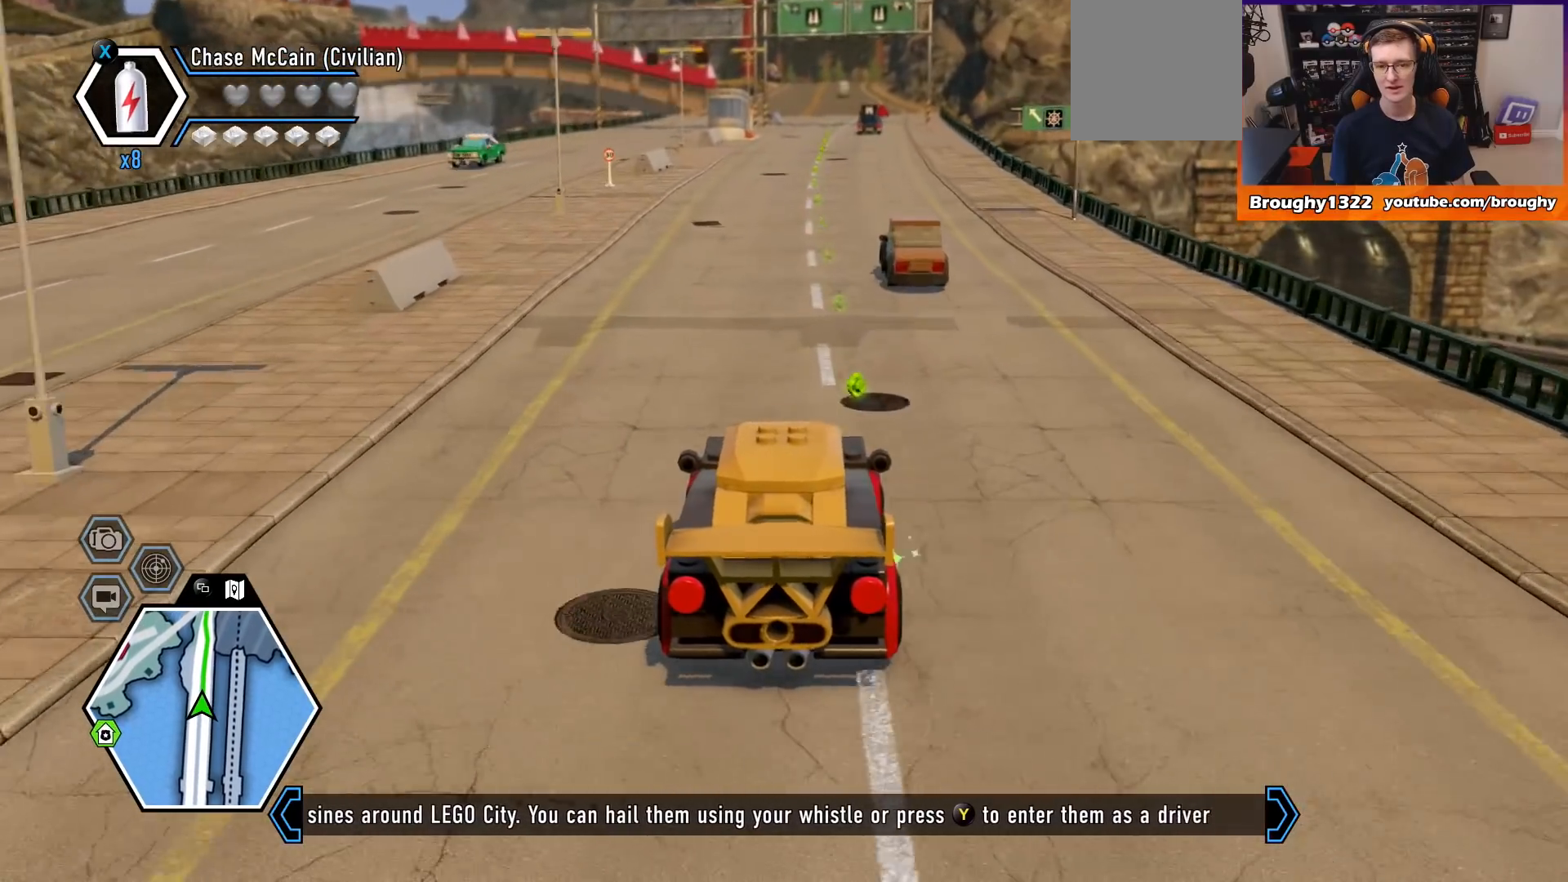
{"buttons": ["R2"], "left_stick": "center", "right_stick": "center", "events": []}
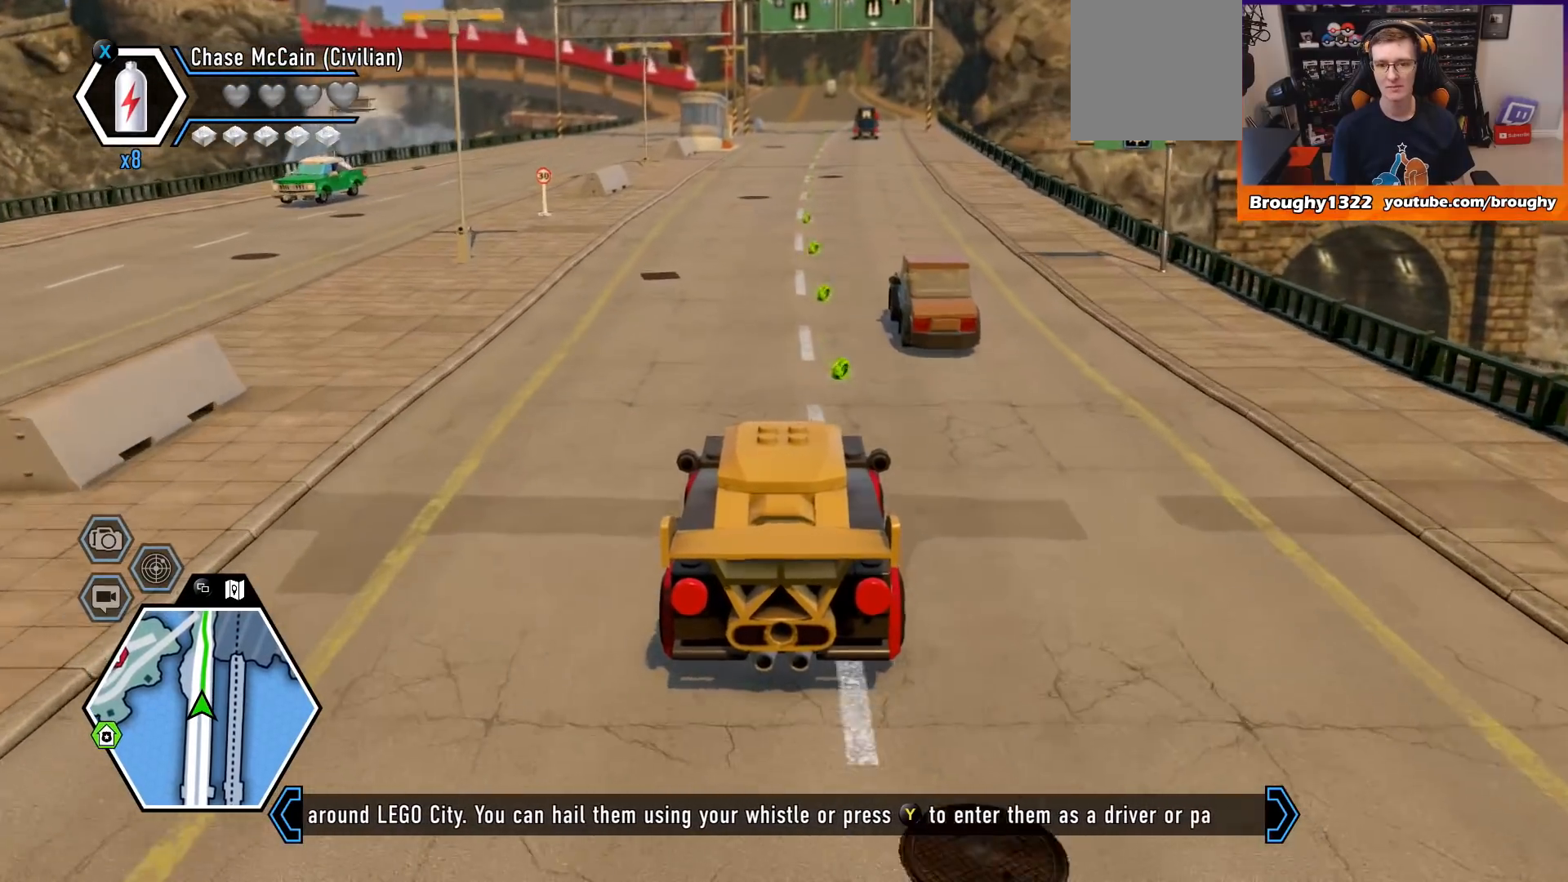
{"buttons": ["R2"], "left_stick": "center", "right_stick": "center", "events": []}
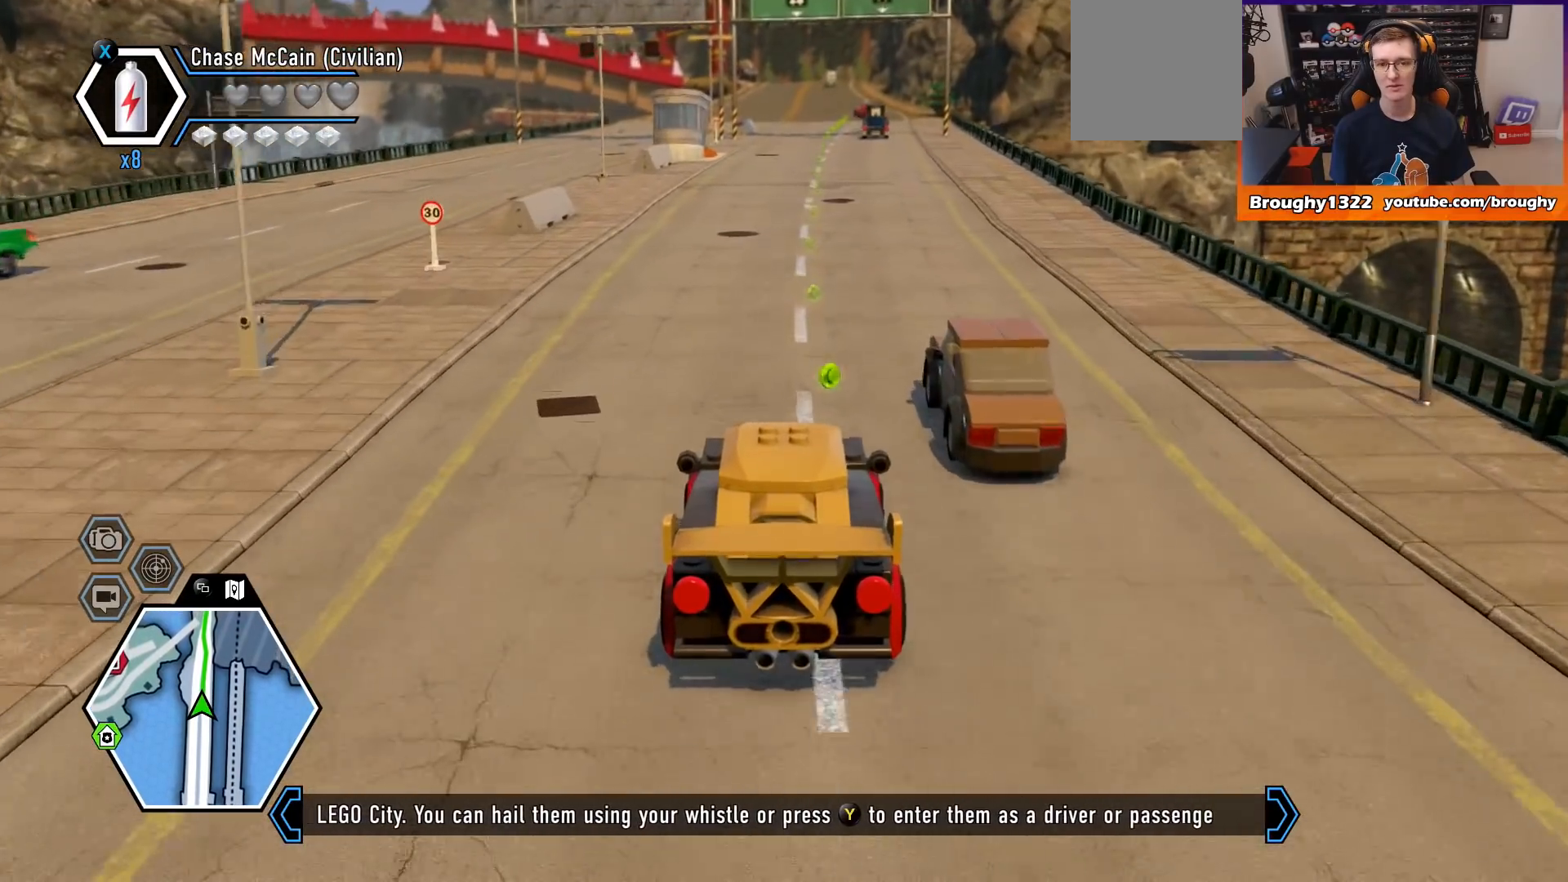
{"buttons": ["R2"], "left_stick": "center", "right_stick": "center", "events": []}
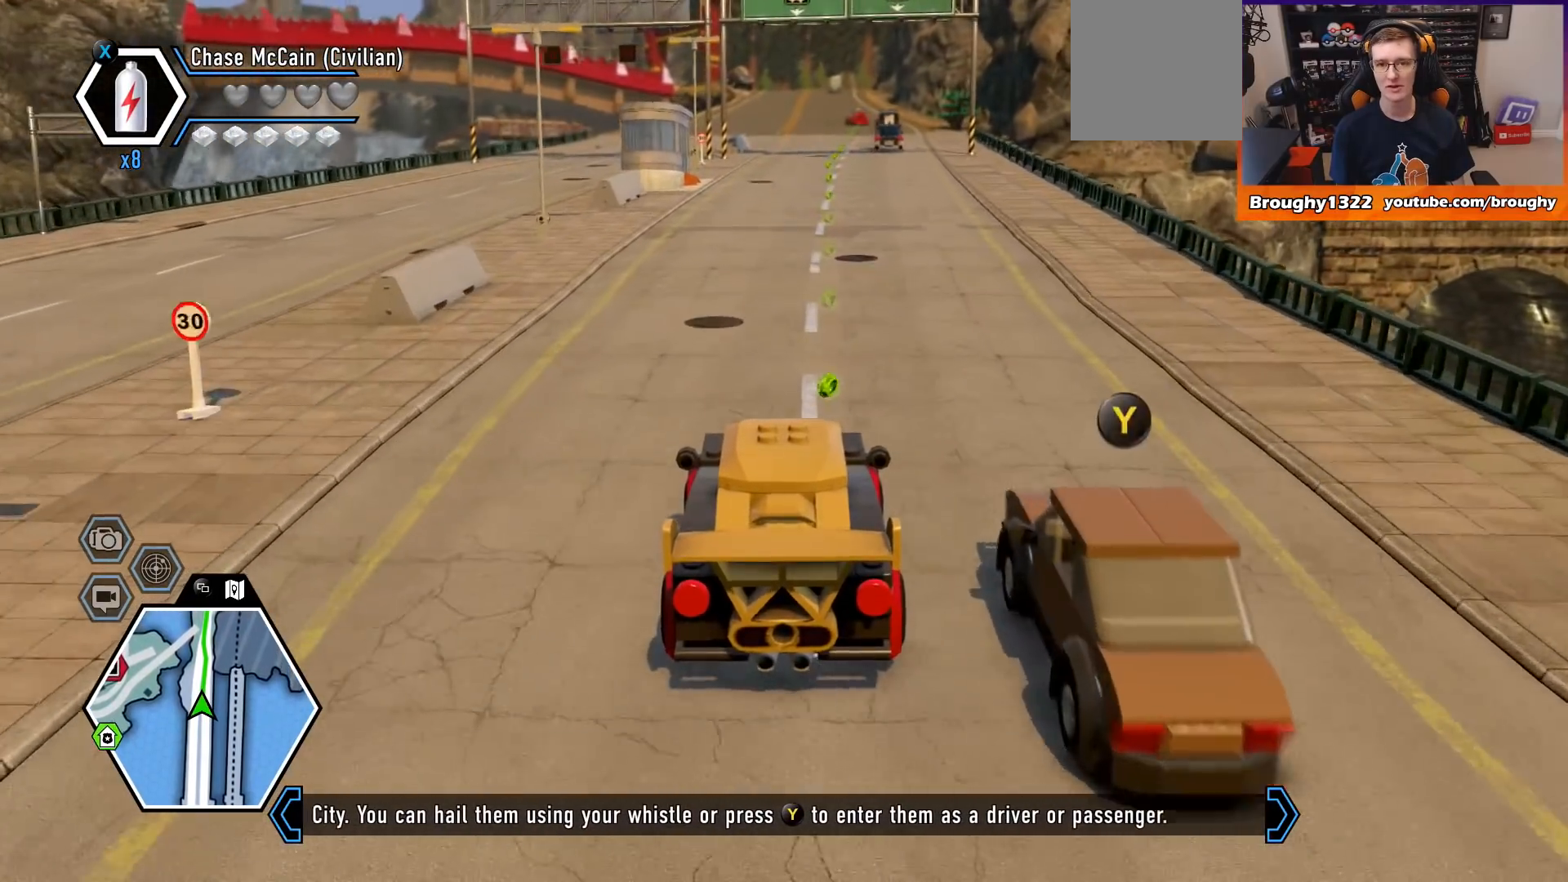
{"buttons": ["R2"], "left_stick": "right", "right_stick": "center", "events": [[467, "left_stick", "right"]]}
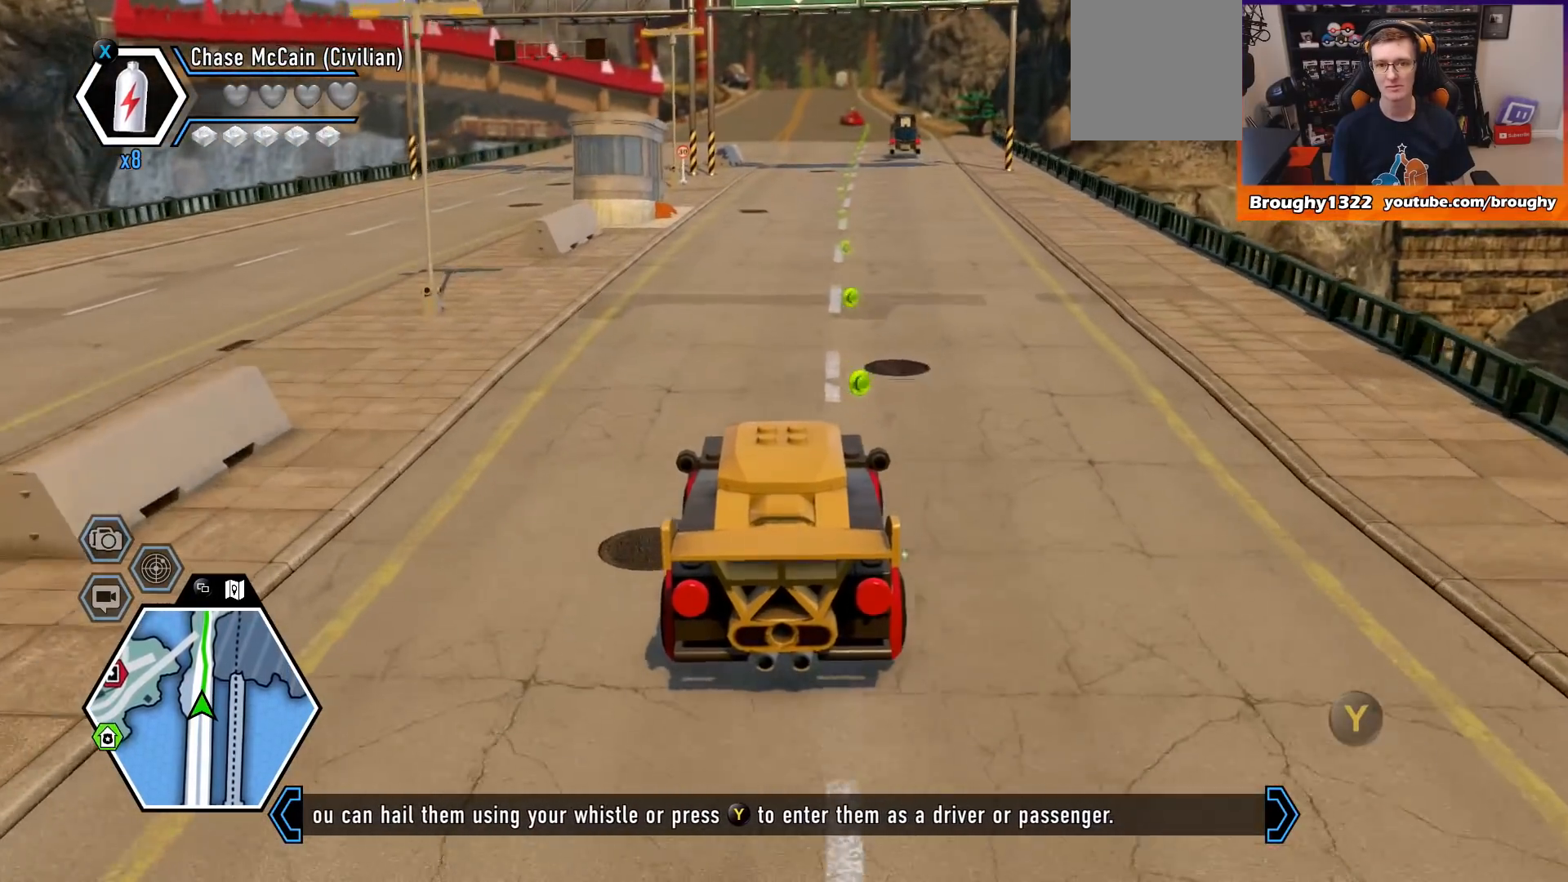
{"buttons": ["R2"], "left_stick": "center", "right_stick": "down-right", "events": [[133, "left_stick", "center"], [300, "R3", "down"], [467, "R3", "up"], [467, "right_stick", "down-right"]]}
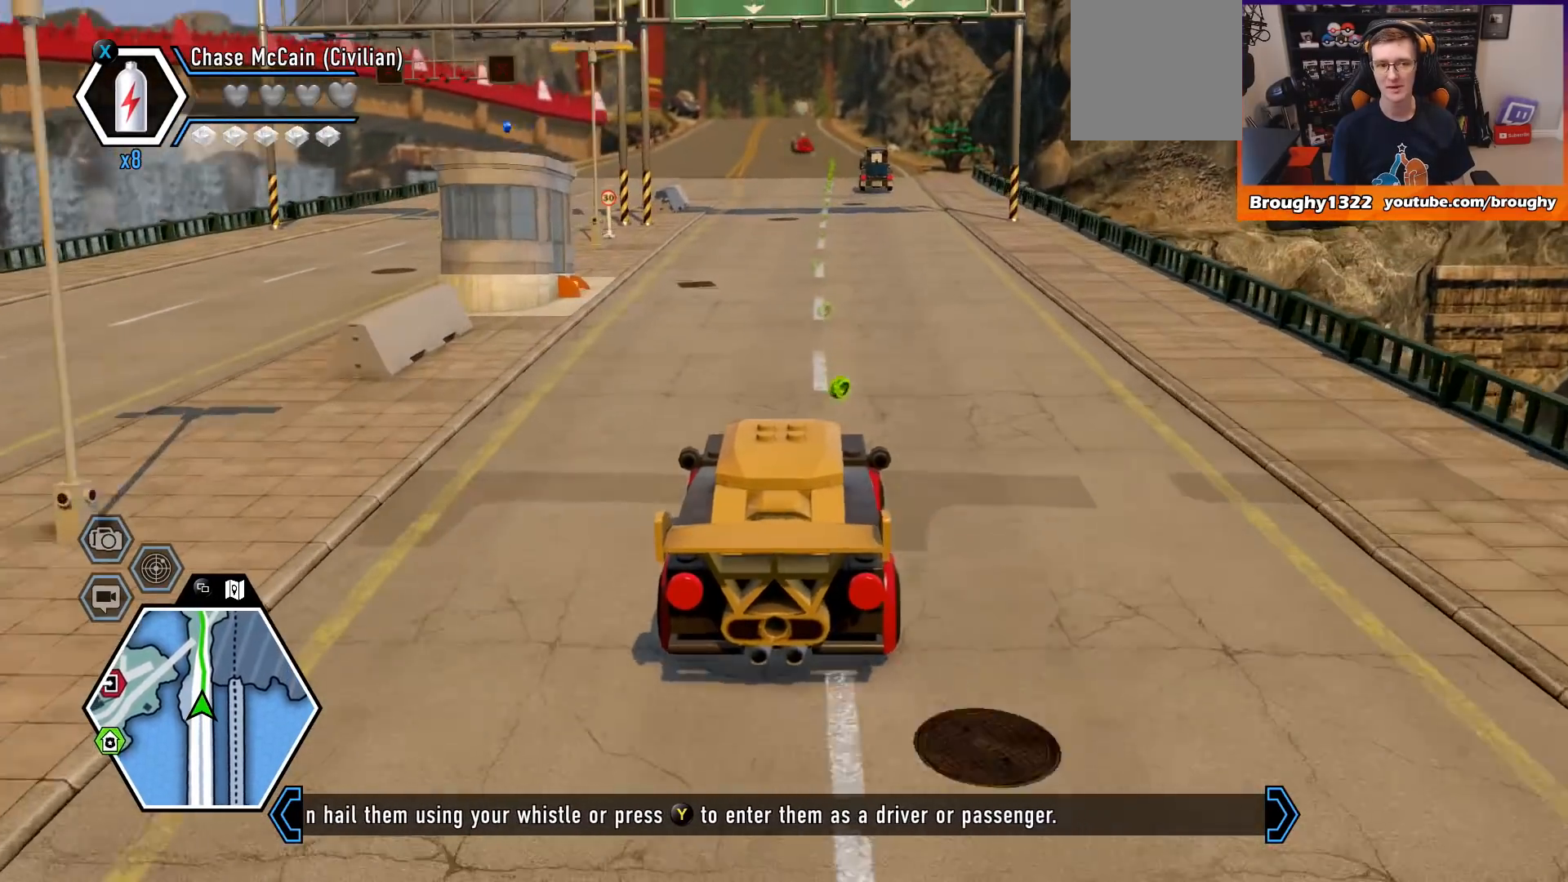
{"buttons": ["R2"], "left_stick": "center", "right_stick": "center", "events": [[133, "right_stick", "center"]]}
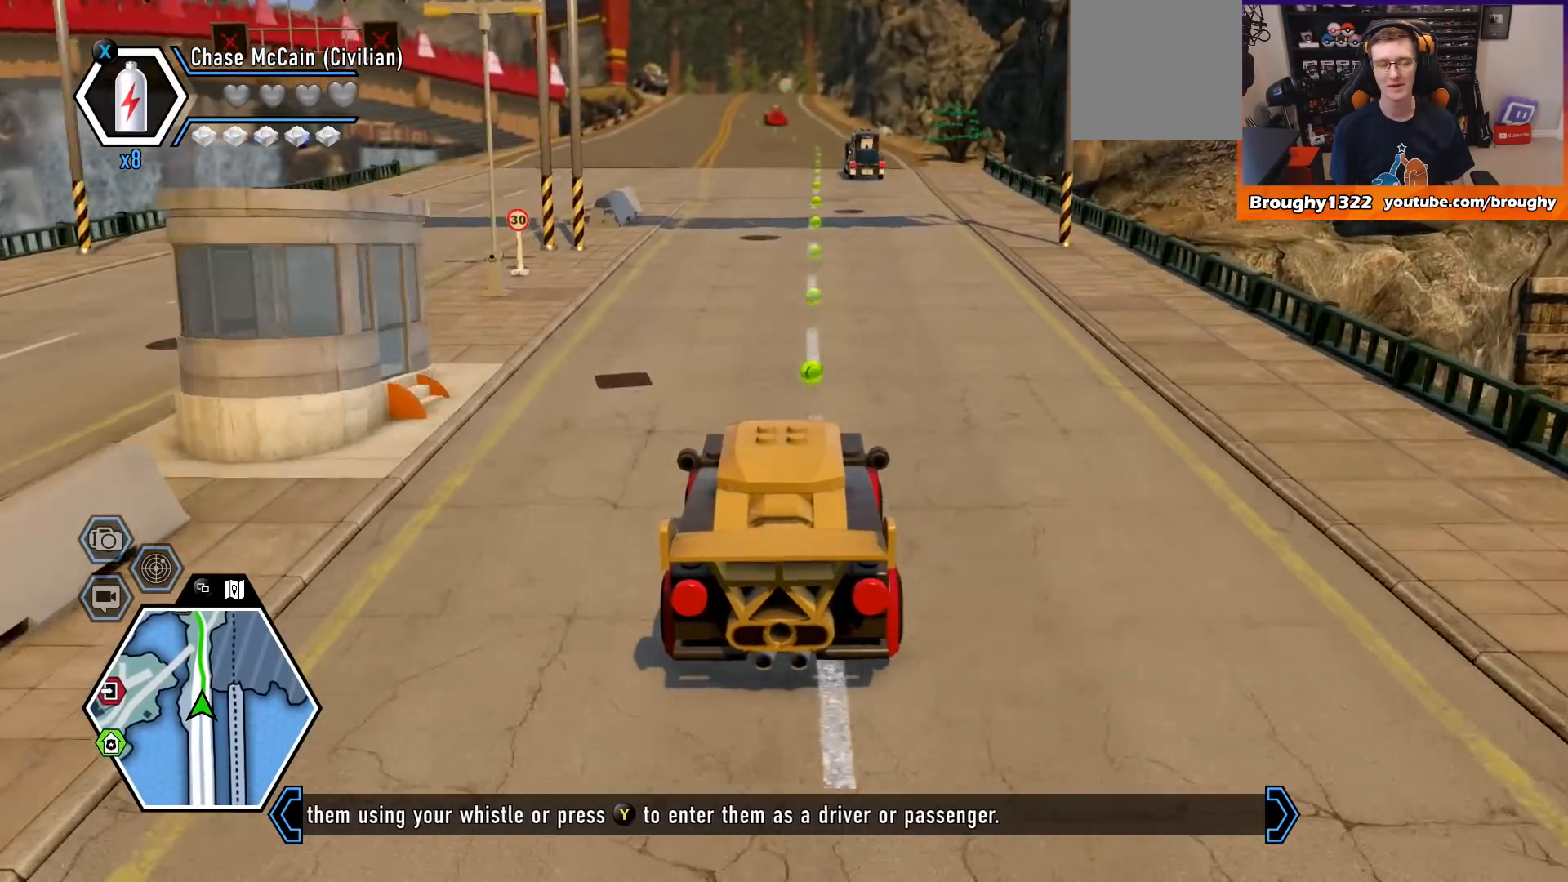
{"buttons": ["X", "R2"], "left_stick": "center", "right_stick": "center", "events": [[400, "X", "down"]]}
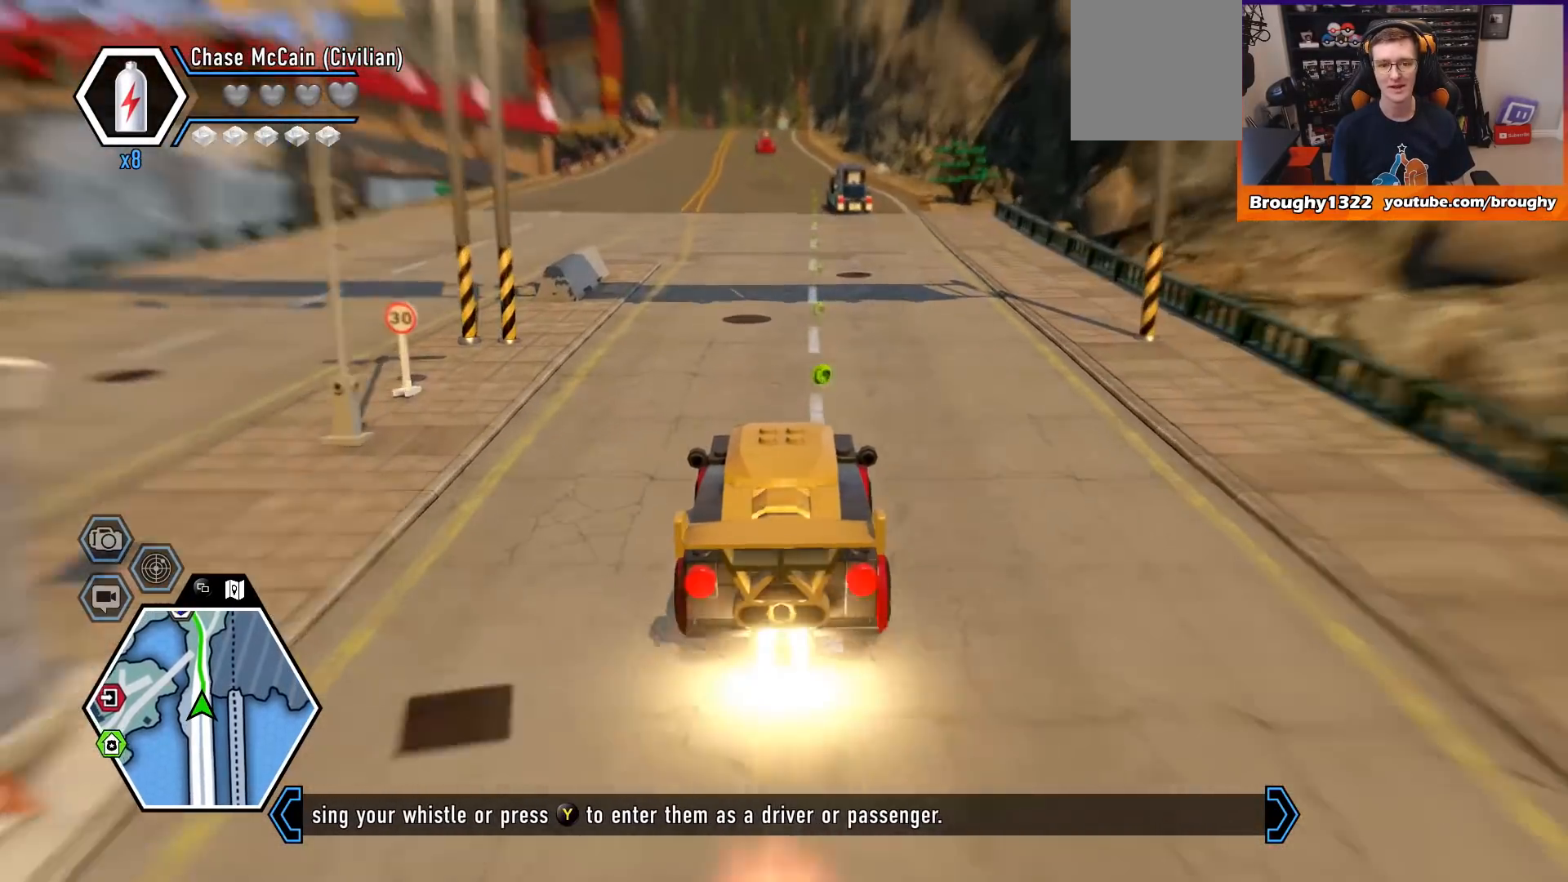
{"buttons": ["X", "R2"], "left_stick": "center", "right_stick": "center", "events": []}
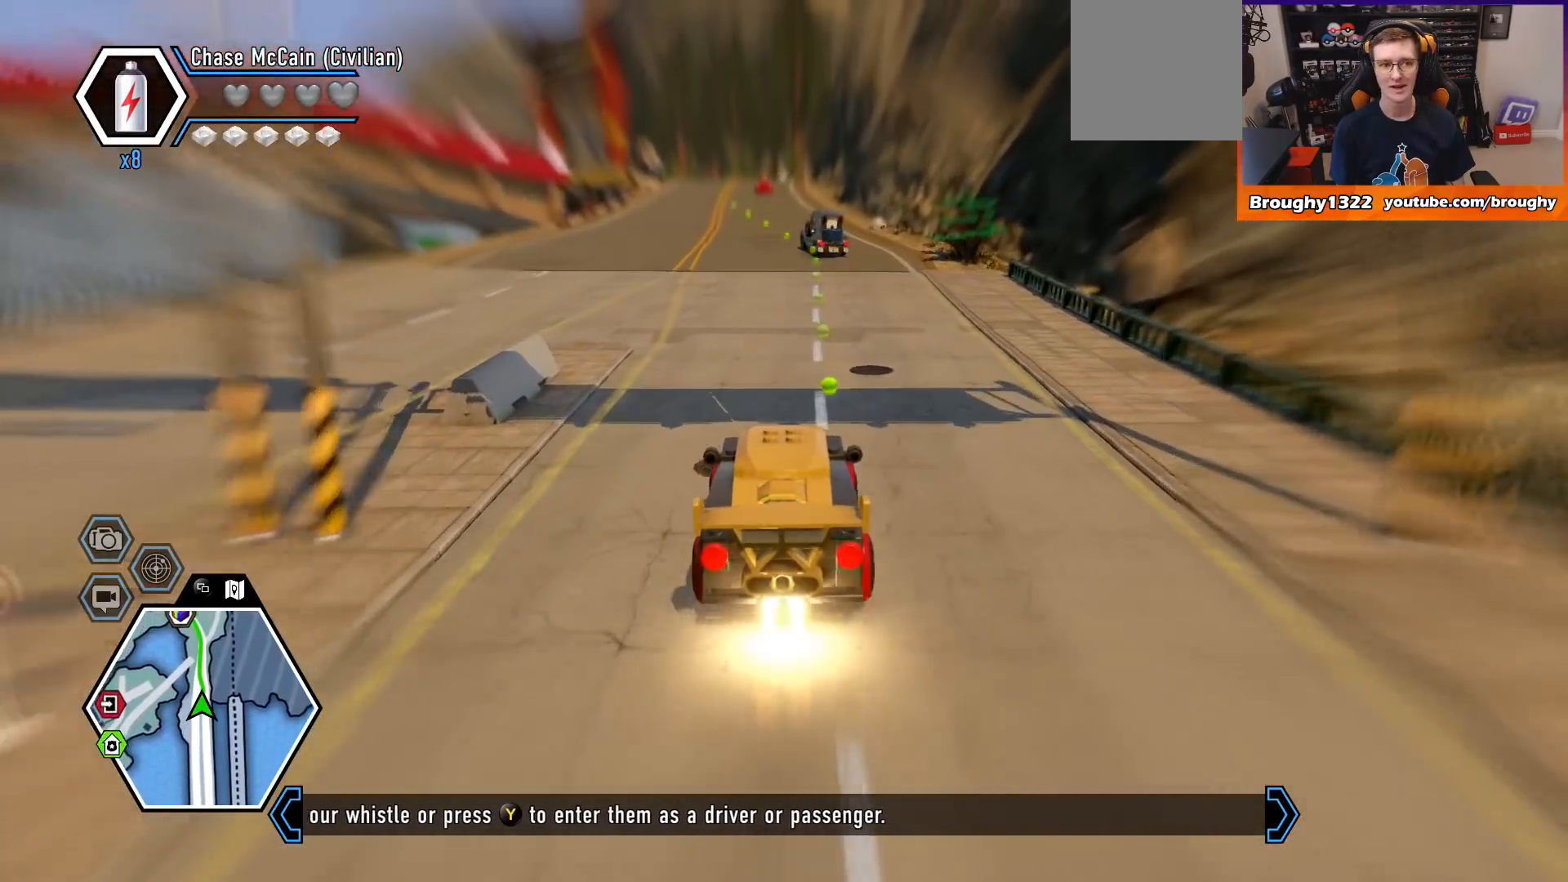
{"buttons": ["X", "R2"], "left_stick": "center", "right_stick": "center", "events": []}
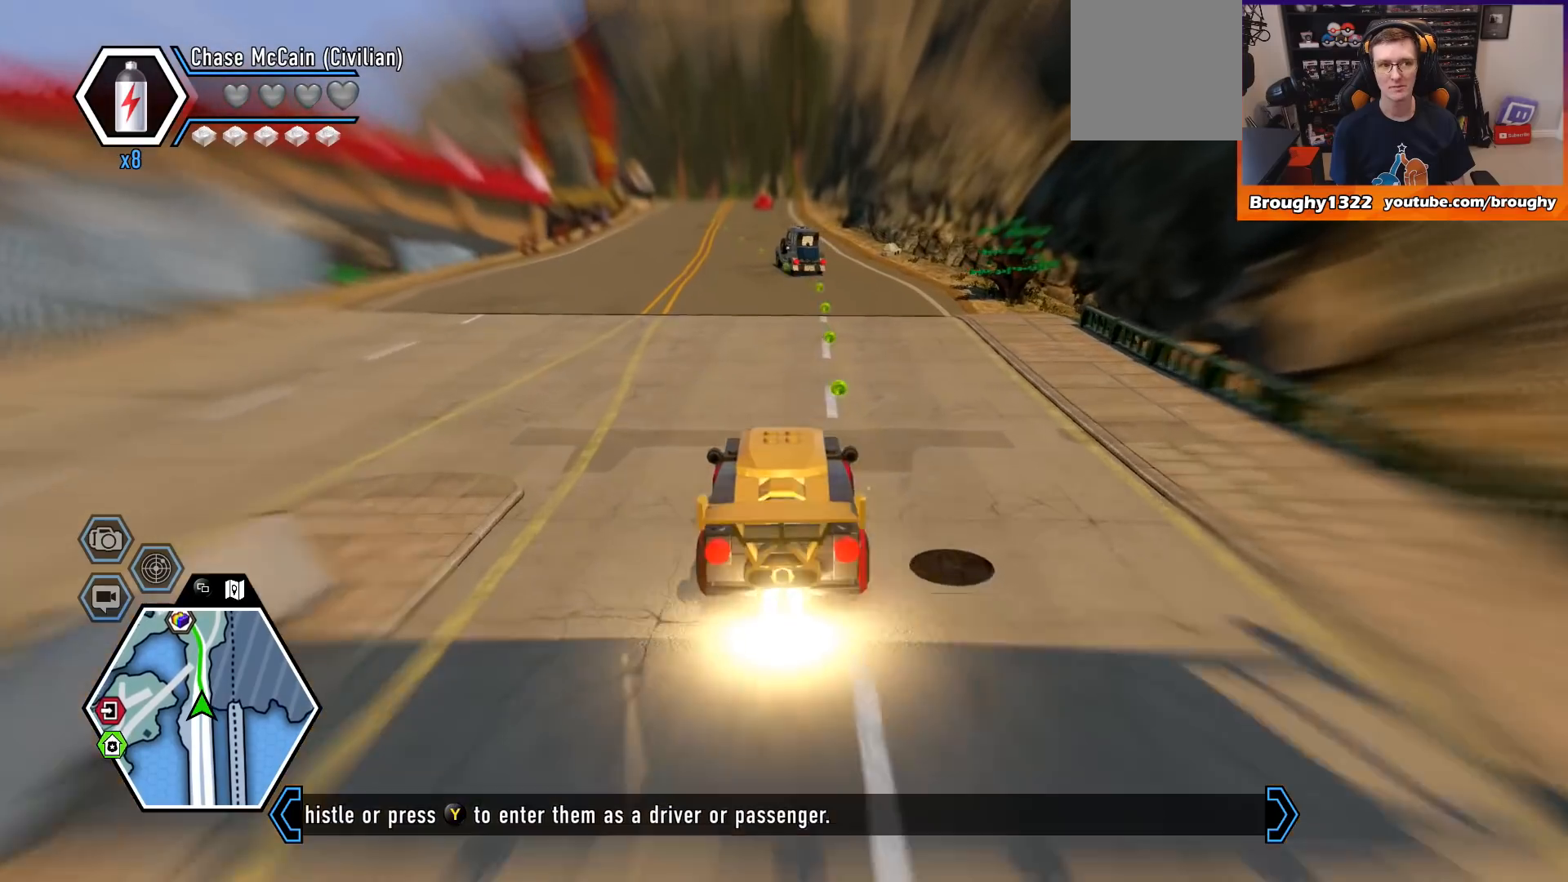
{"buttons": ["X", "R2"], "left_stick": "center", "right_stick": "center", "events": []}
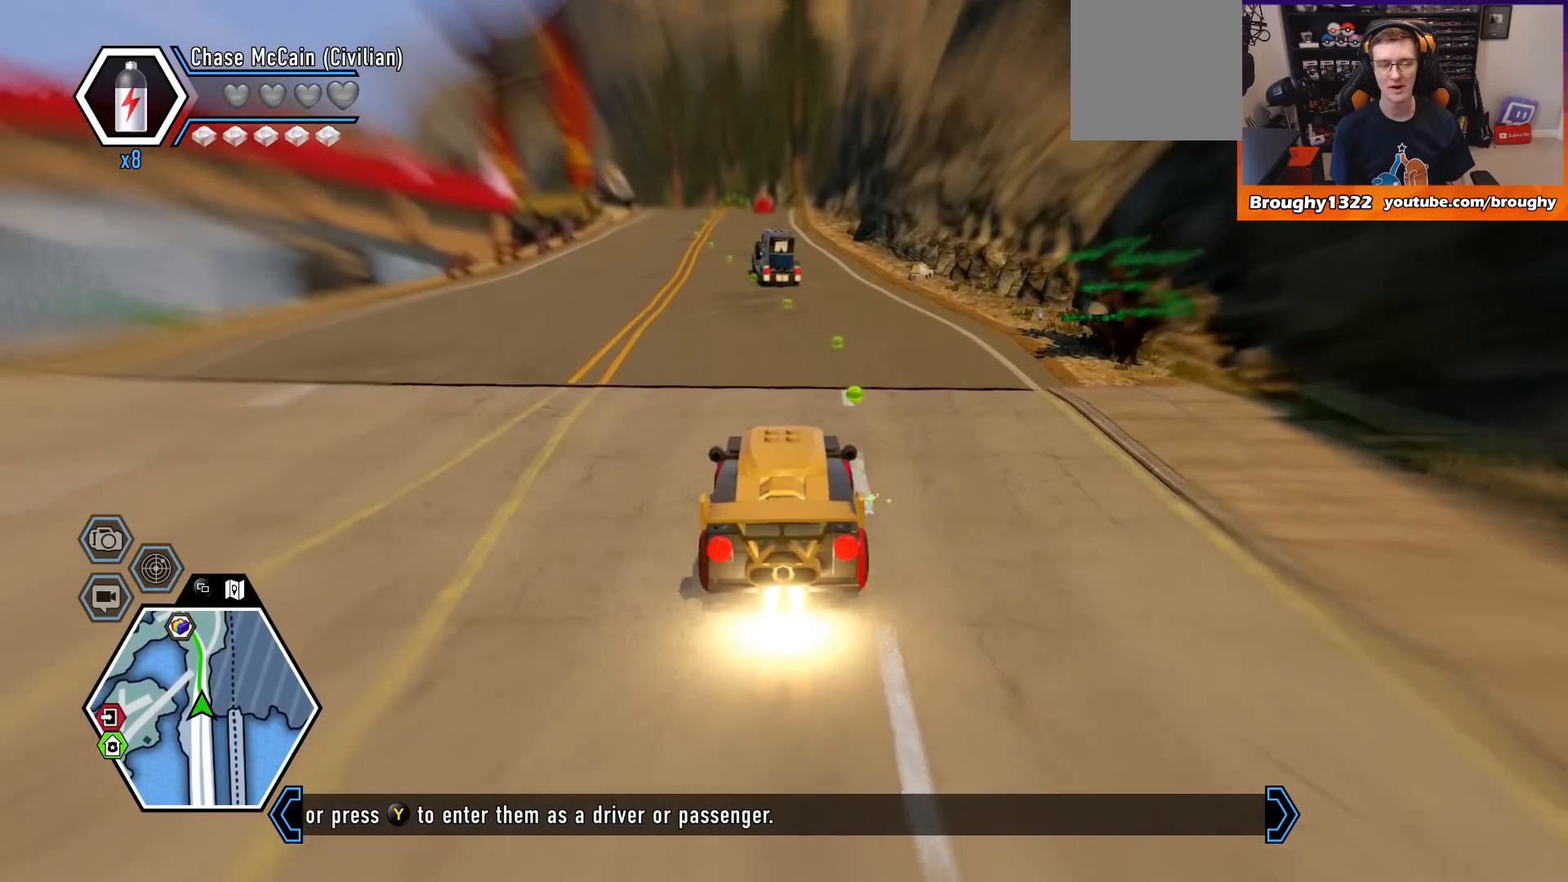
{"buttons": ["X", "R2"], "left_stick": "center", "right_stick": "center", "events": []}
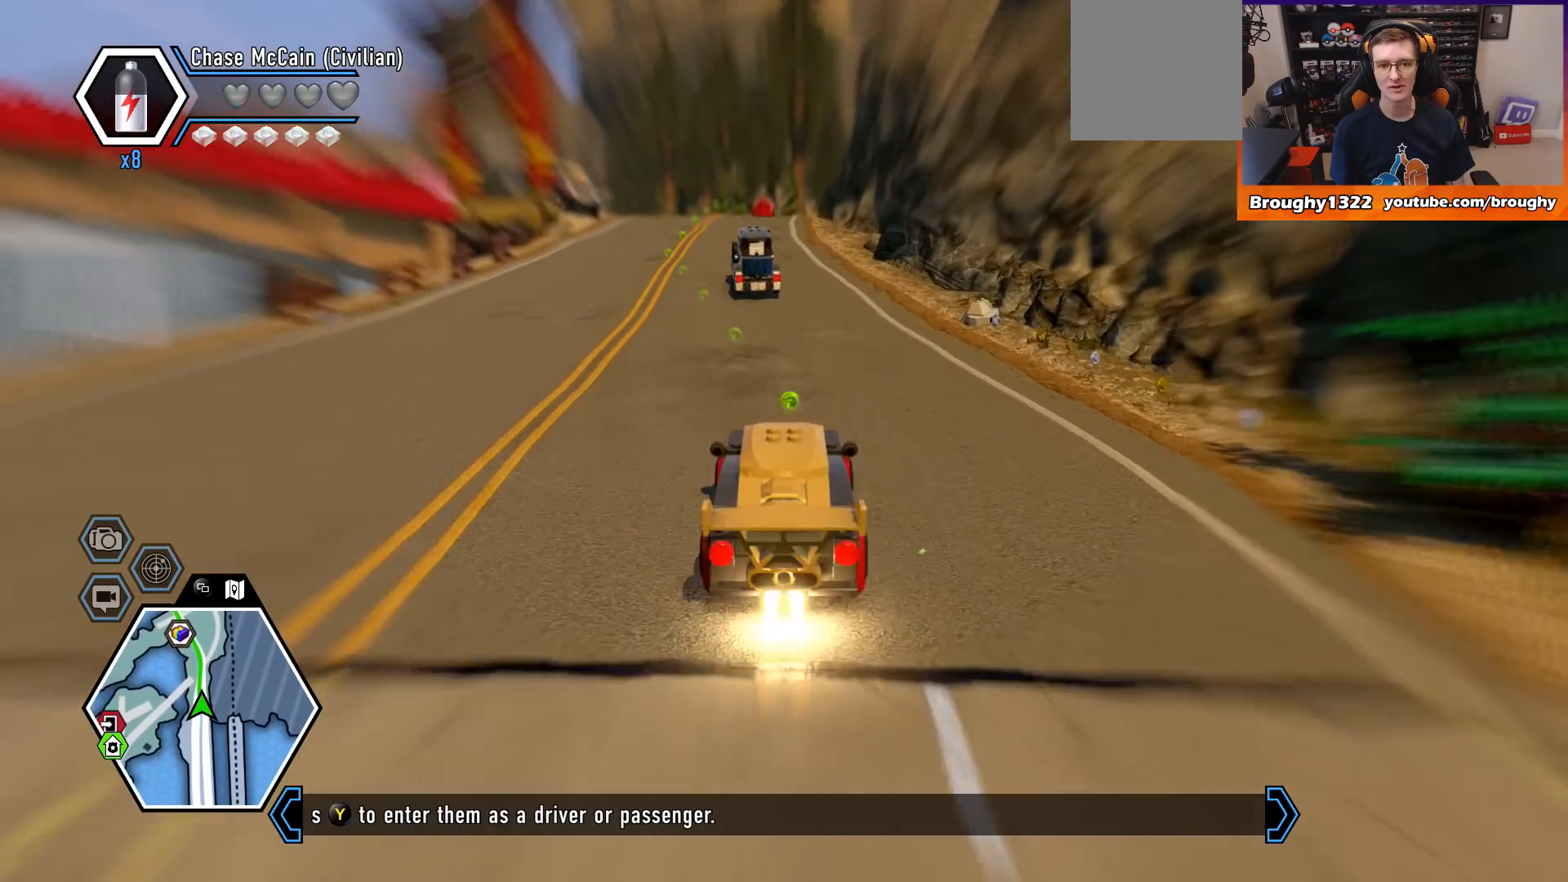
{"buttons": ["X", "R2"], "left_stick": "center", "right_stick": "center", "events": [[200, "left_stick", "right"], [367, "left_stick", "center"]]}
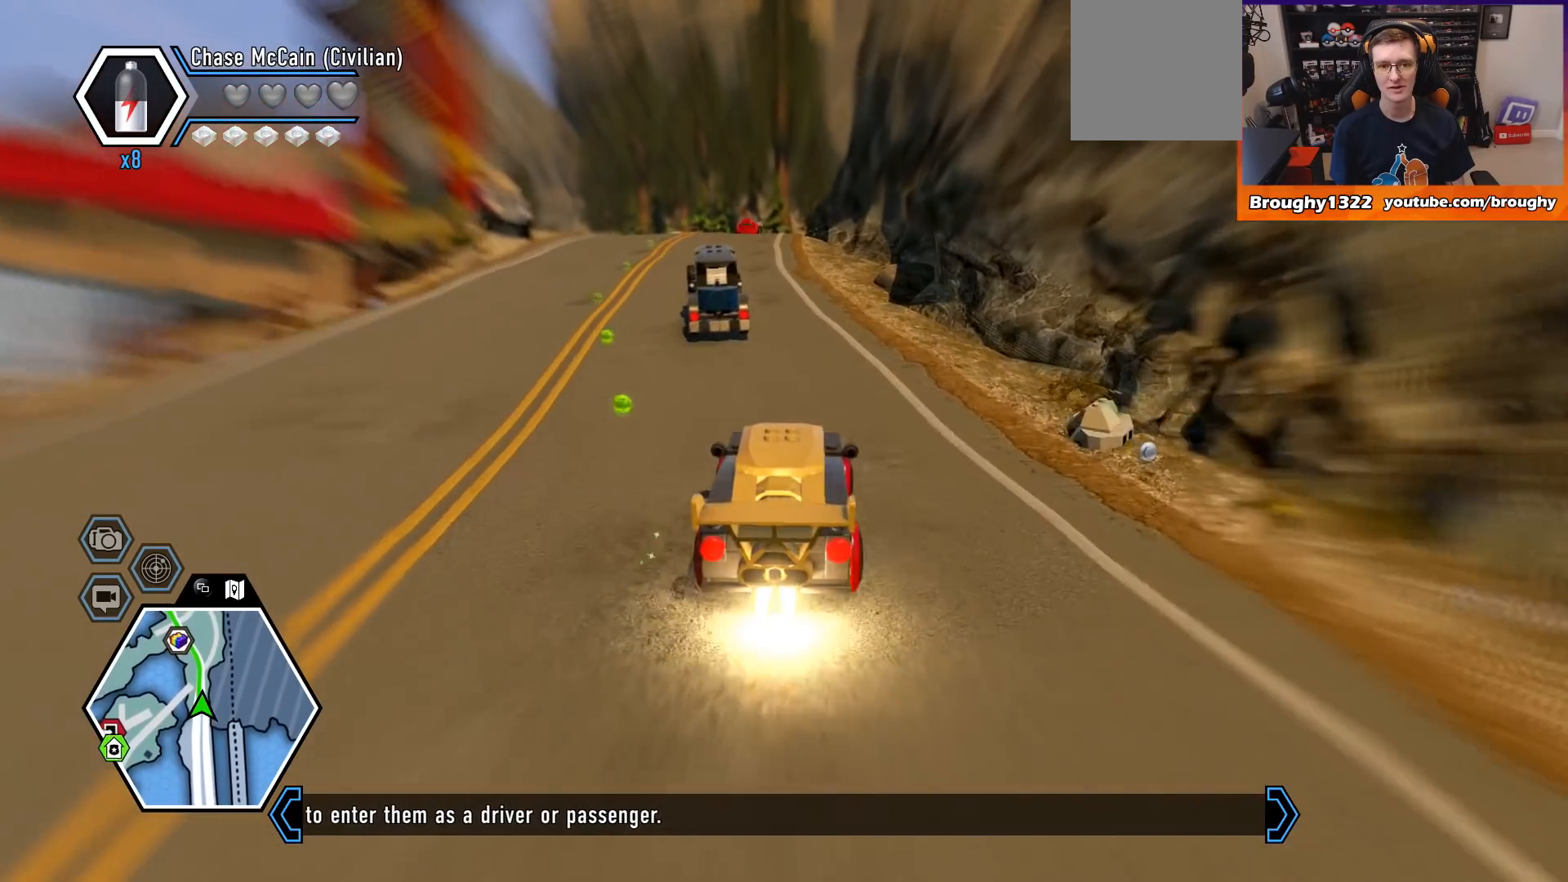
{"buttons": ["X", "R2"], "left_stick": "center", "right_stick": "center", "events": [[267, "left_stick", "up-left"], [467, "left_stick", "center"]]}
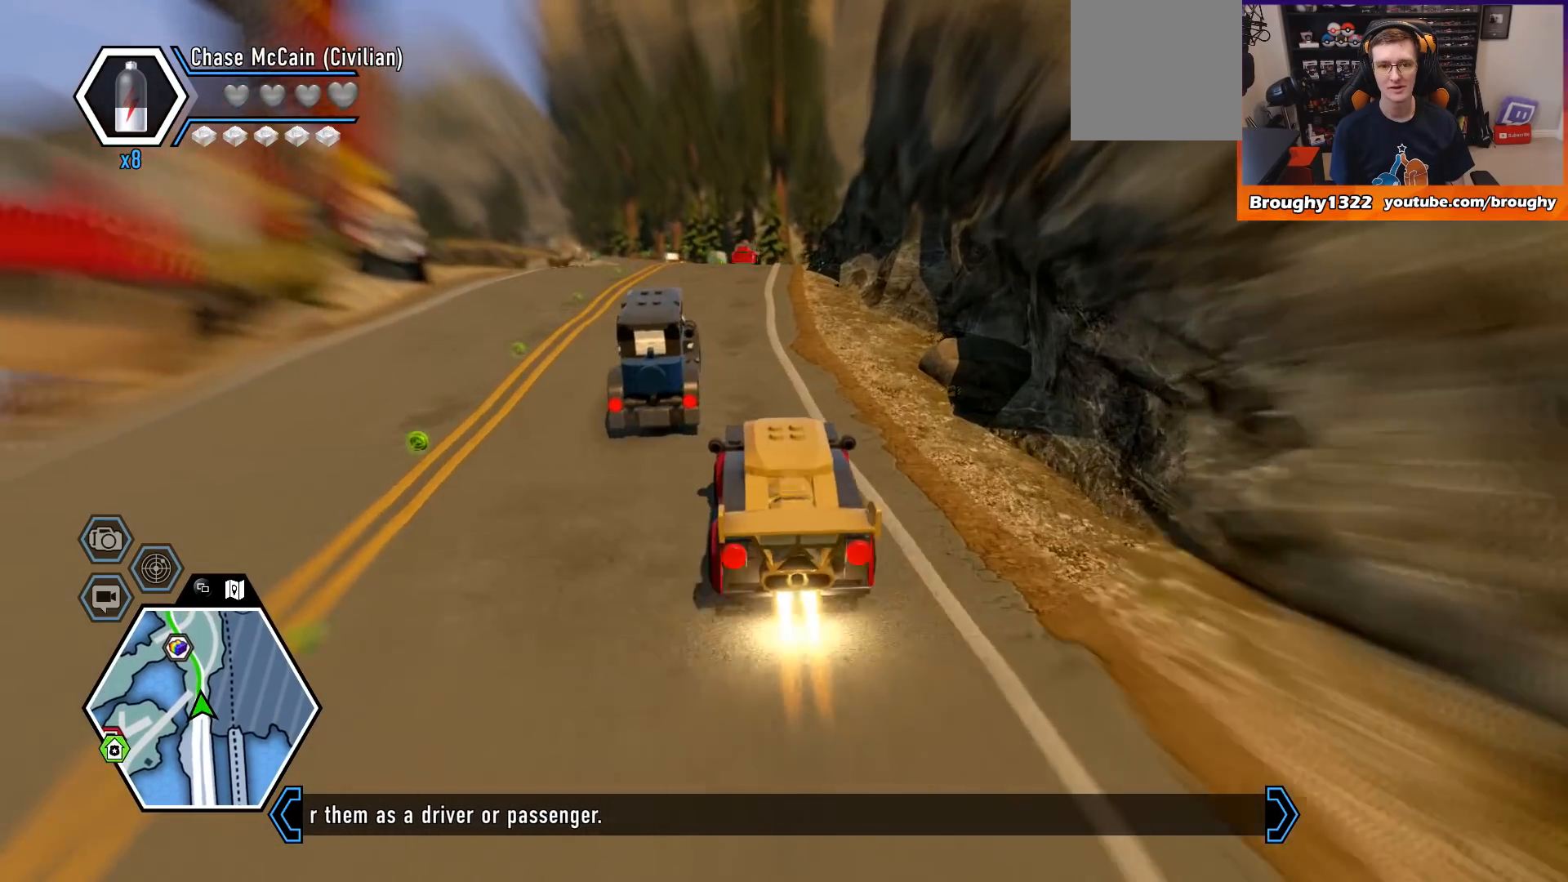
{"buttons": ["X", "R2"], "left_stick": "center", "right_stick": "center", "events": []}
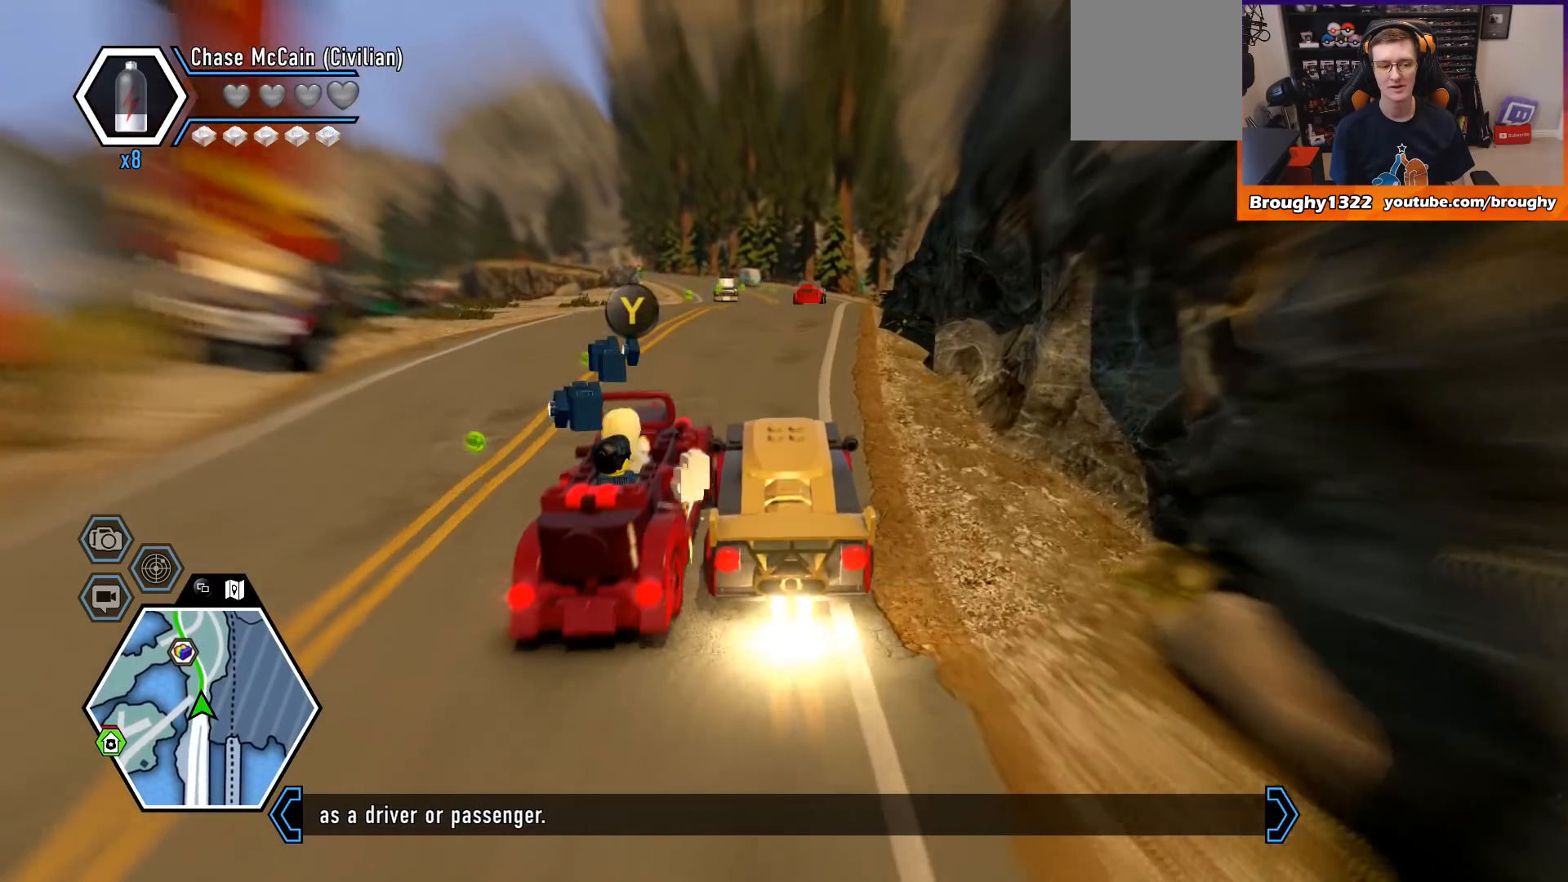
{"buttons": ["X", "R2"], "left_stick": "center", "right_stick": "center", "events": []}
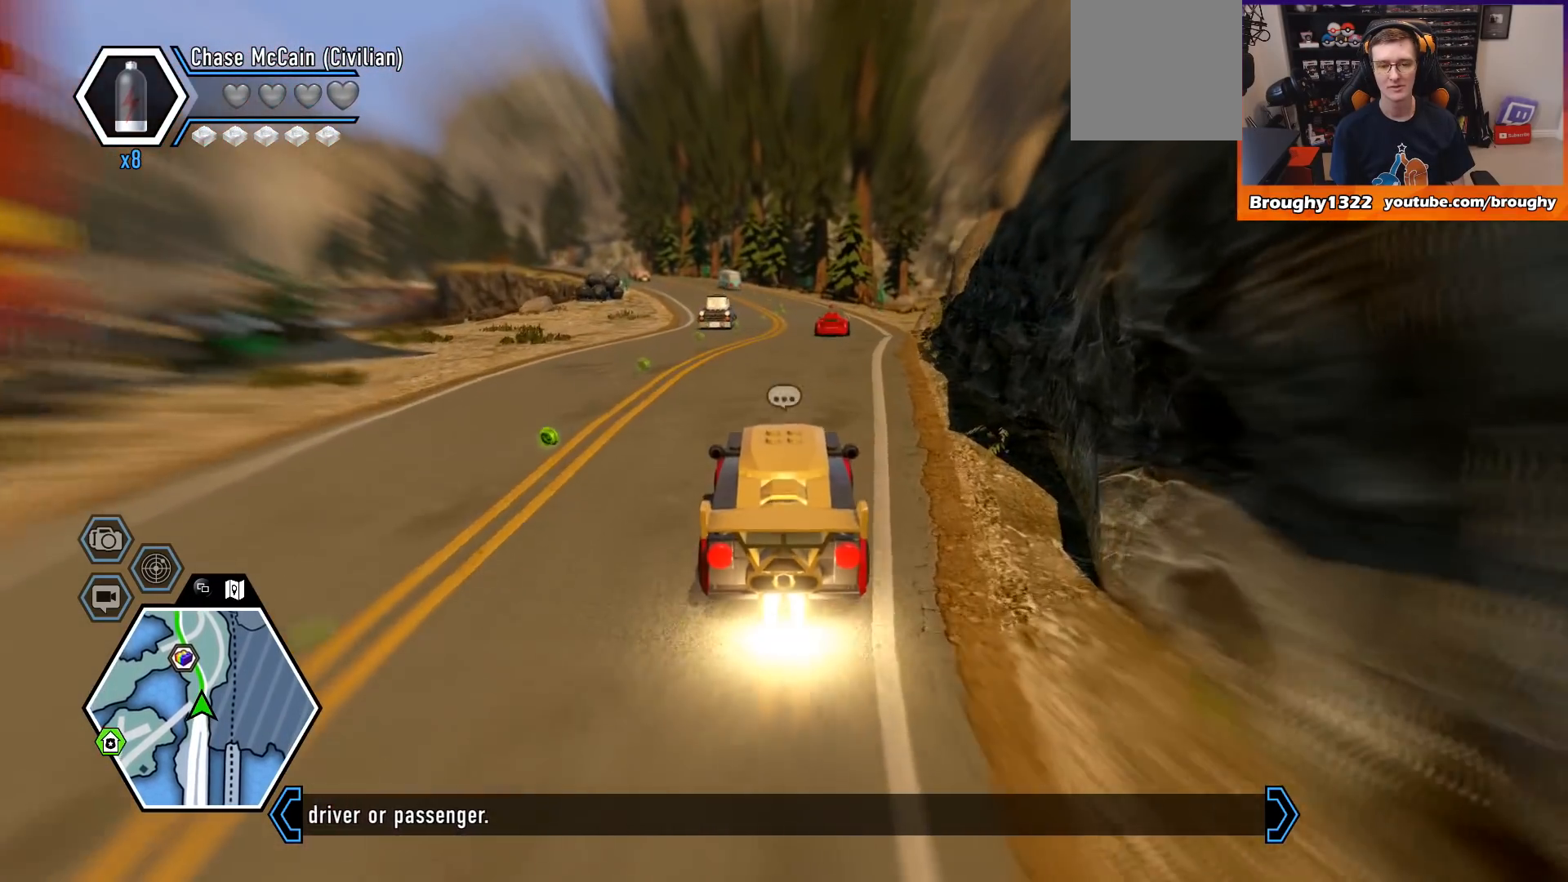
{"buttons": ["X", "R2"], "left_stick": "center", "right_stick": "center", "events": []}
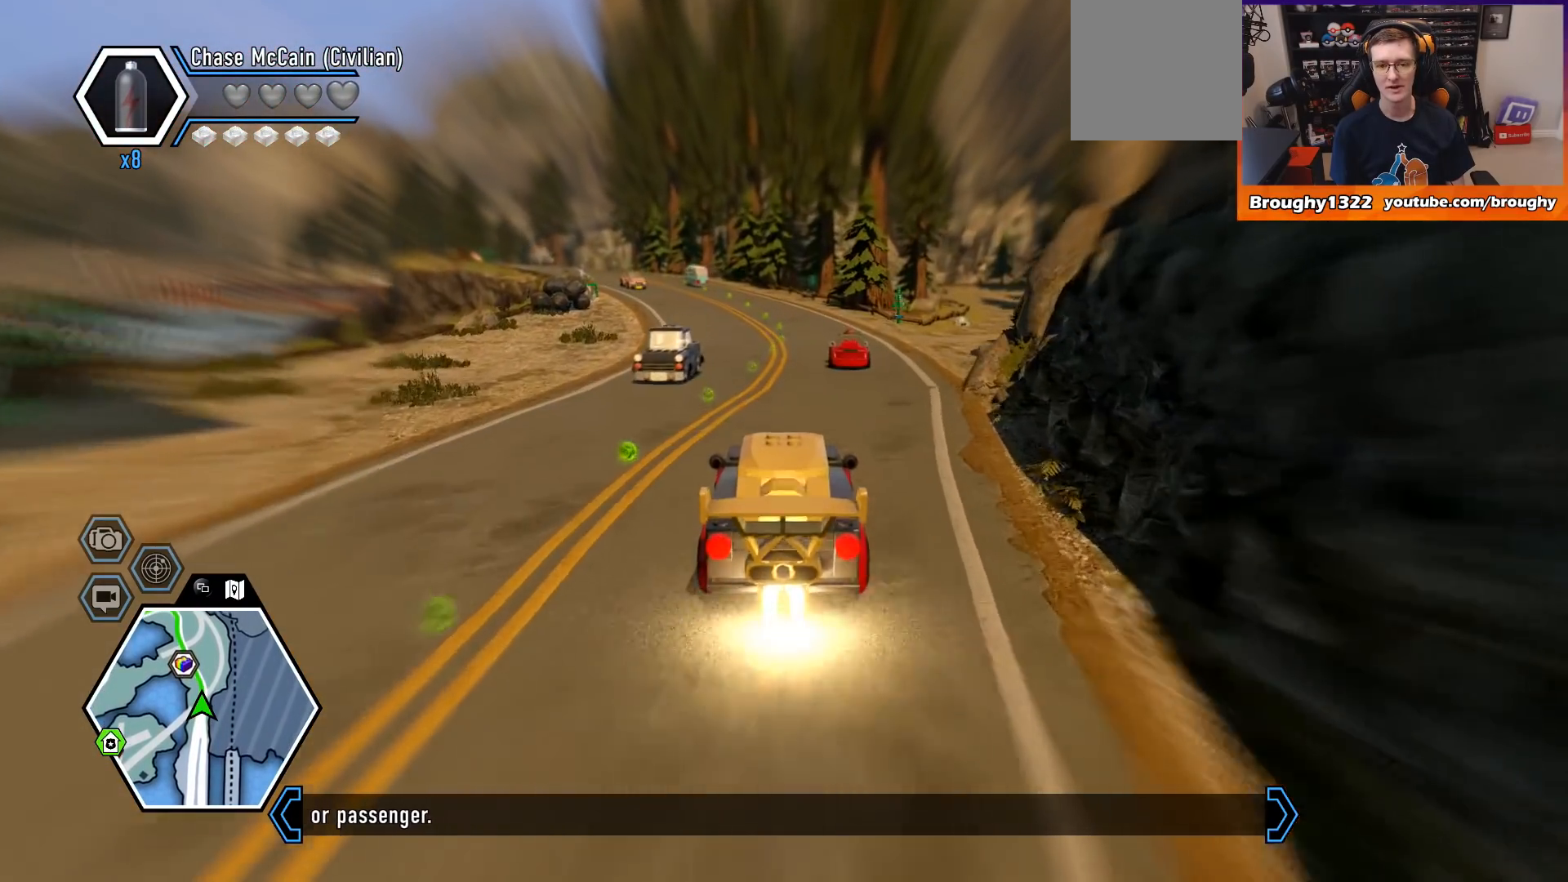
{"buttons": ["X", "R2"], "left_stick": "center", "right_stick": "center", "events": []}
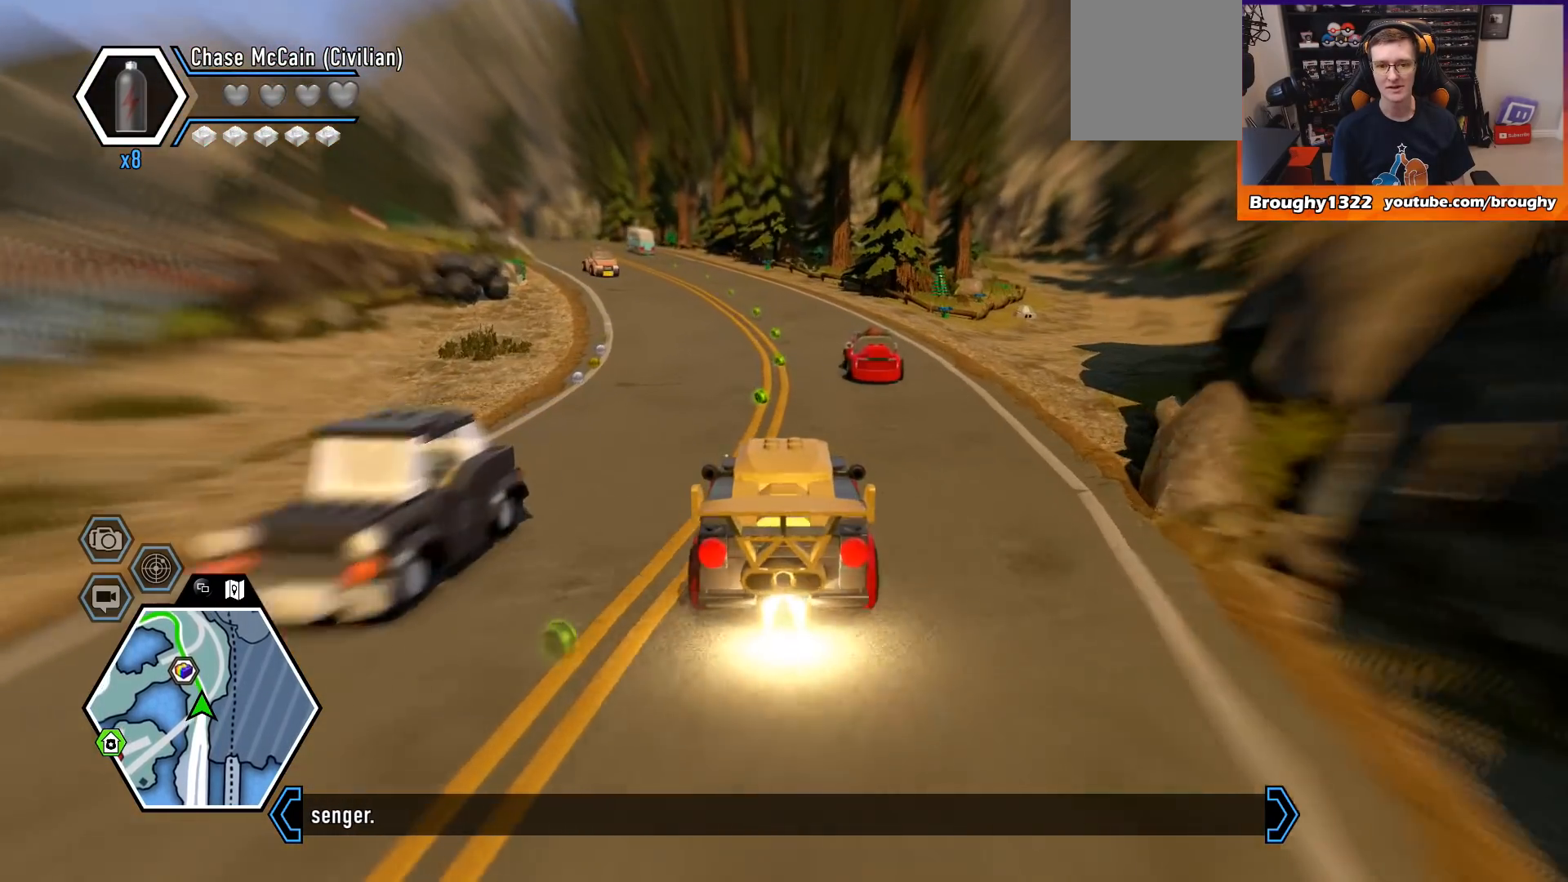
{"buttons": ["R2"], "left_stick": "center", "right_stick": "center", "events": [[100, "X", "up"], [200, "left_stick", "up-left"], [367, "left_stick", "center"]]}
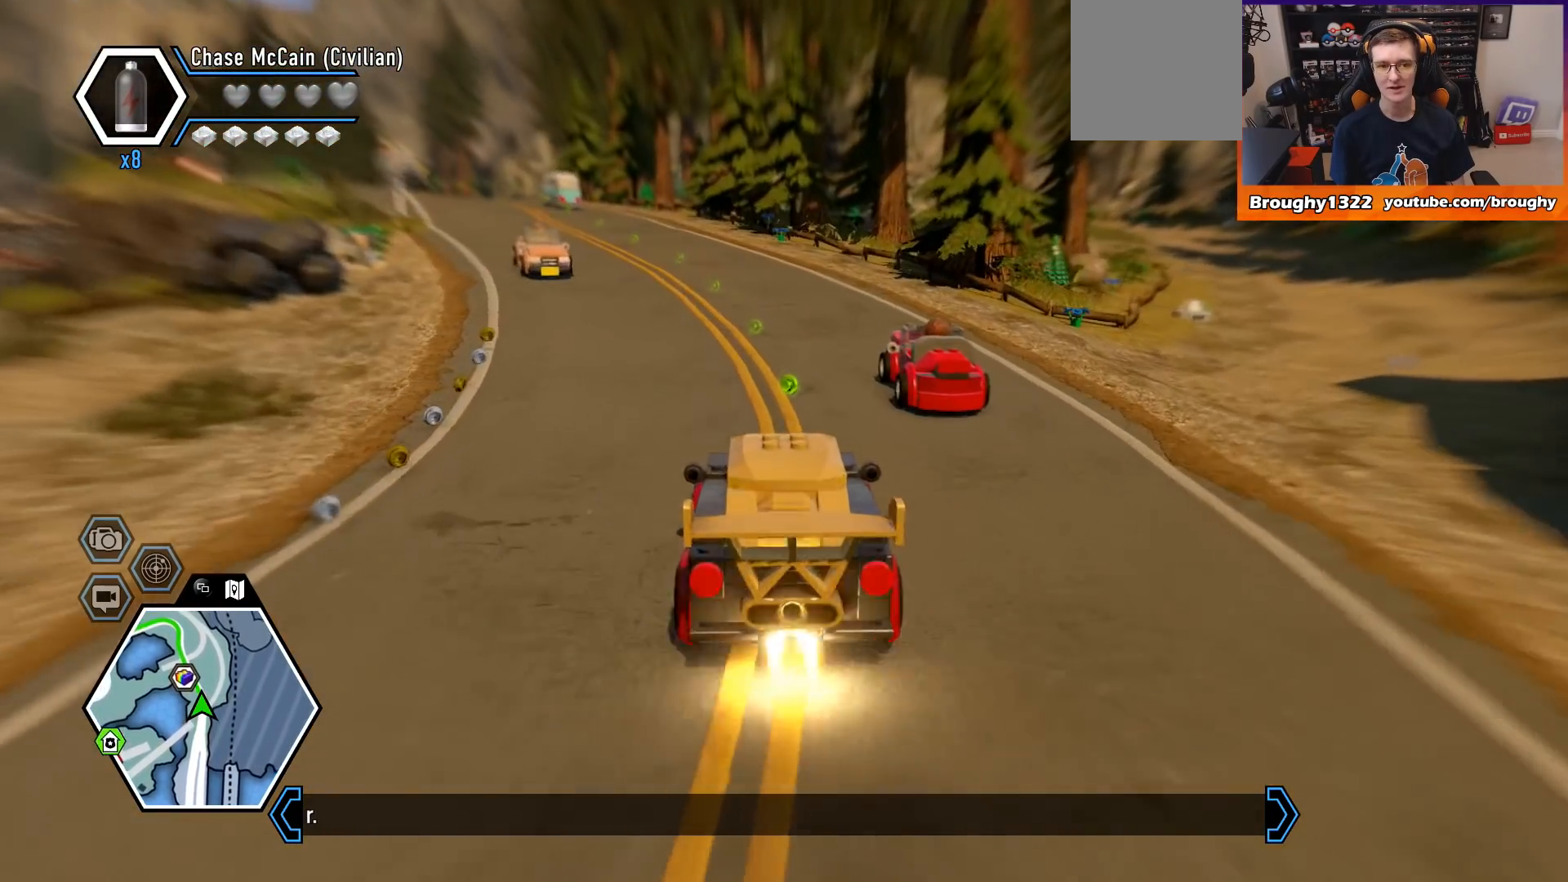
{"buttons": ["R2"], "left_stick": "up-left", "right_stick": "center", "events": [[333, "left_stick", "up-left"]]}
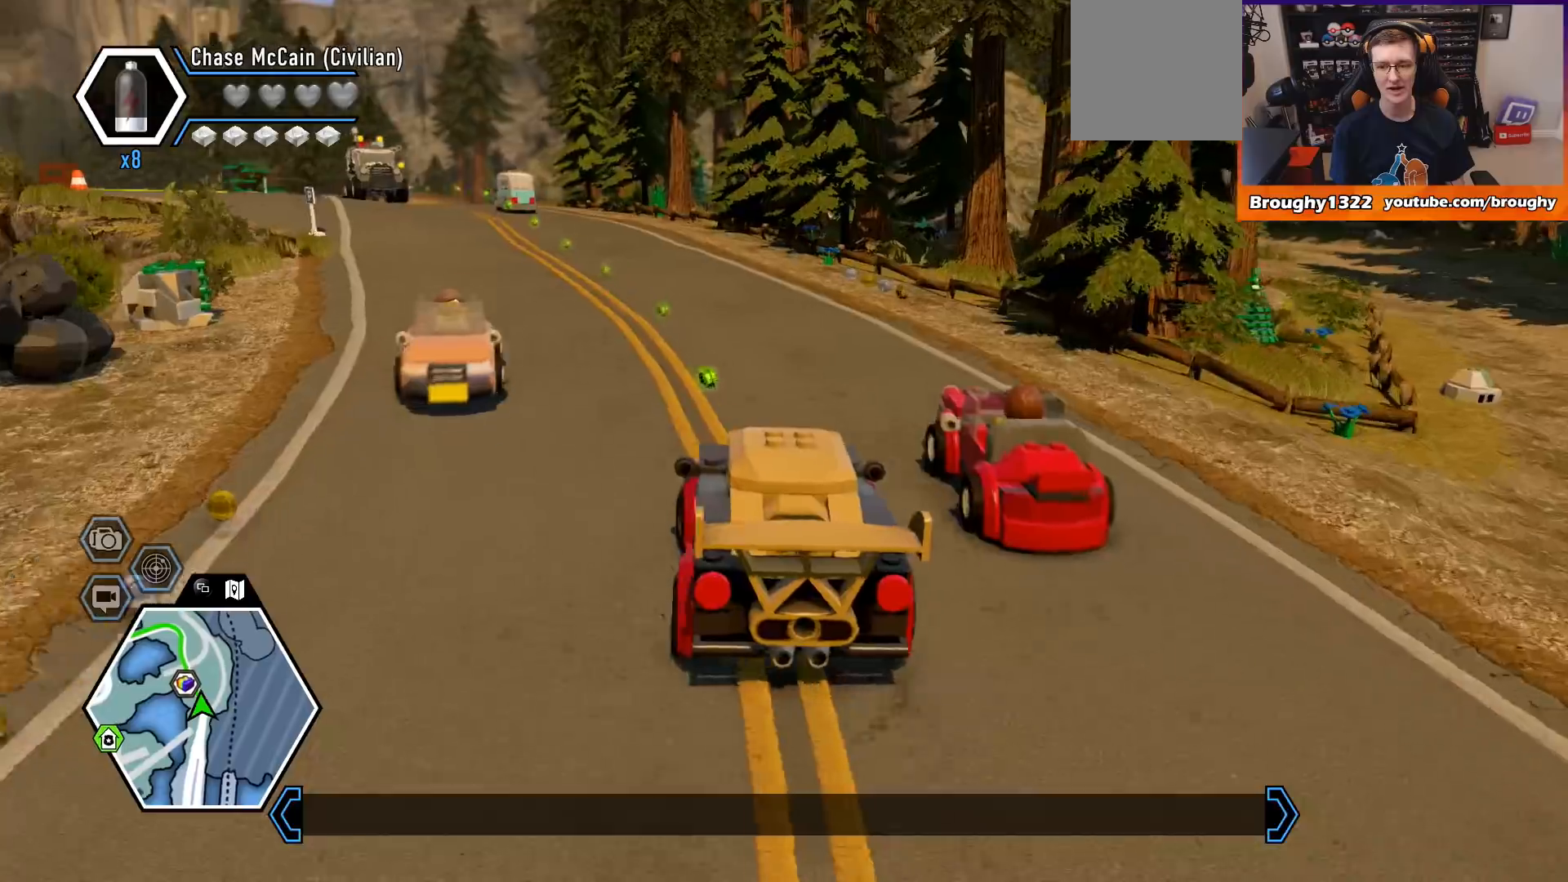
{"buttons": ["R2"], "left_stick": "center", "right_stick": "center", "events": [[433, "left_stick", "center"]]}
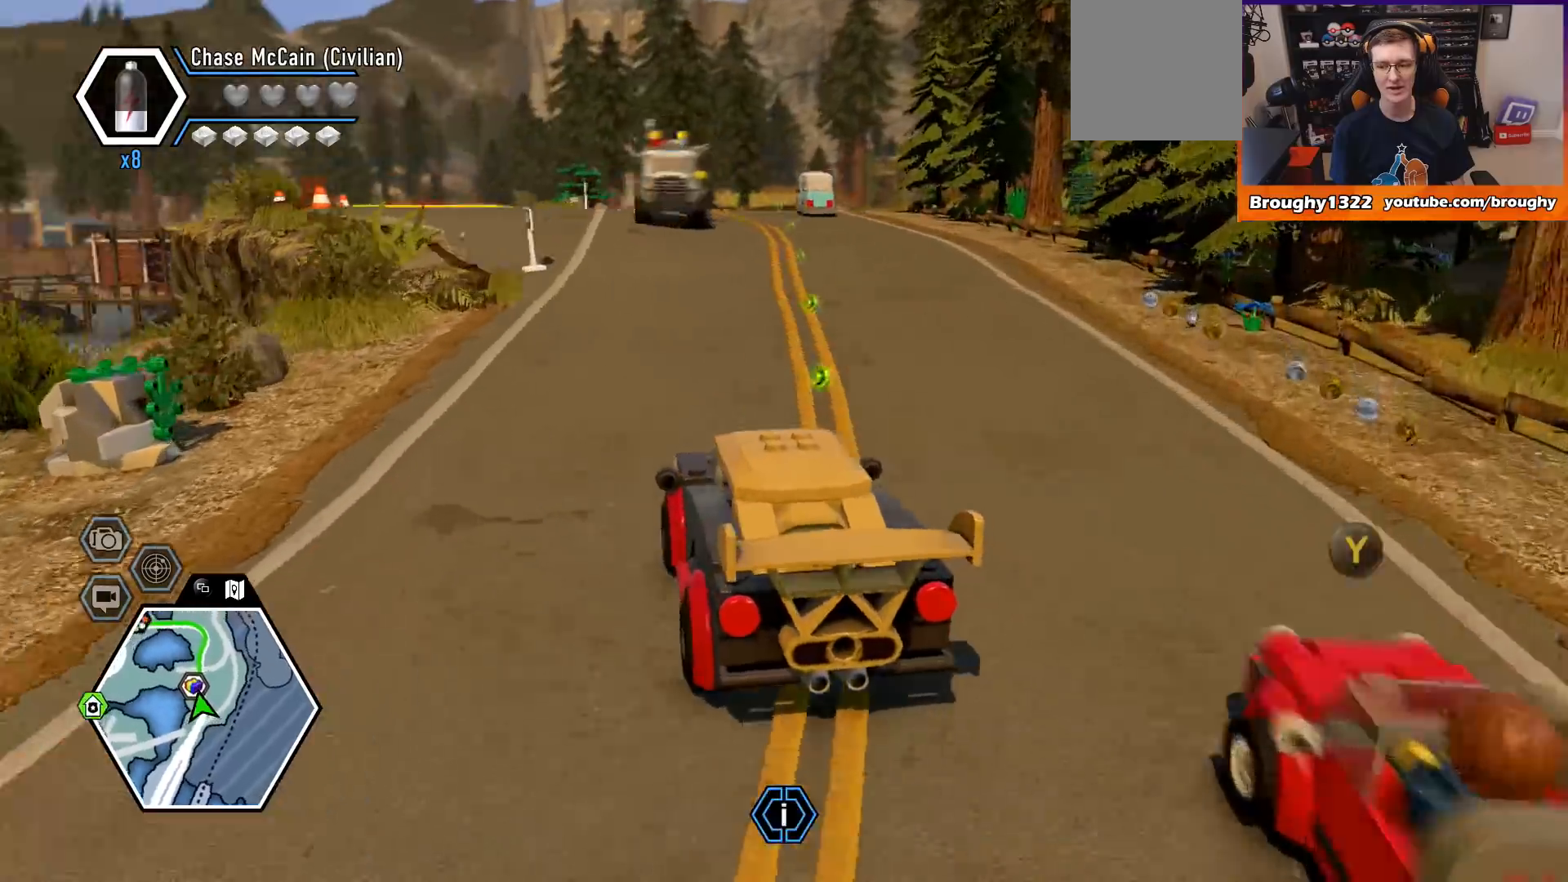
{"buttons": ["R2"], "left_stick": "right", "right_stick": "center", "events": [[300, "left_stick", "right"]]}
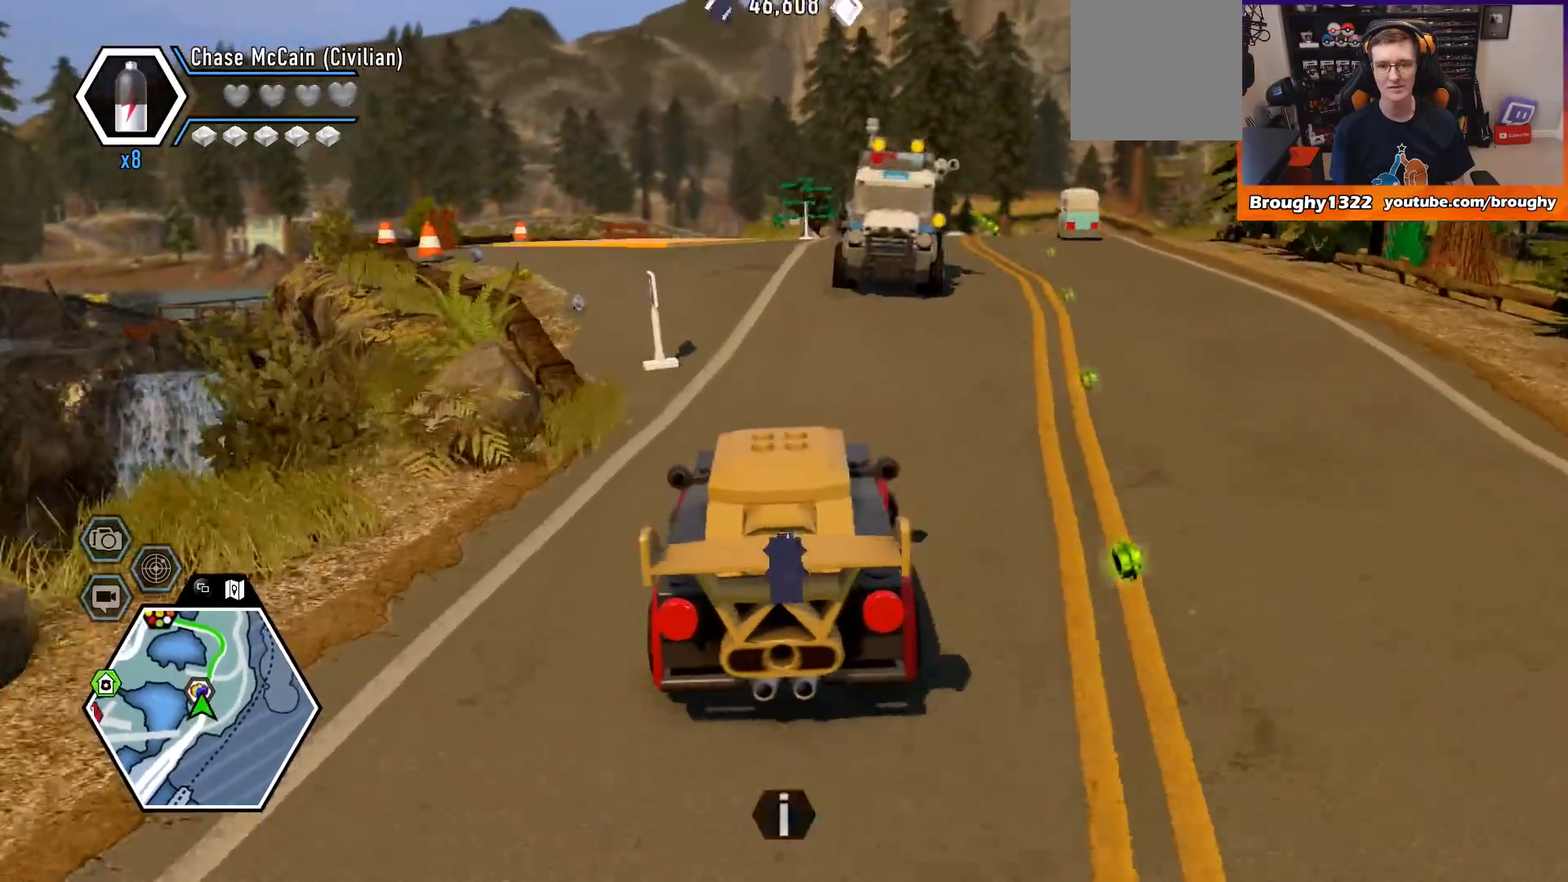
{"buttons": ["R2"], "left_stick": "left", "right_stick": "center", "events": [[367, "left_stick", "left"]]}
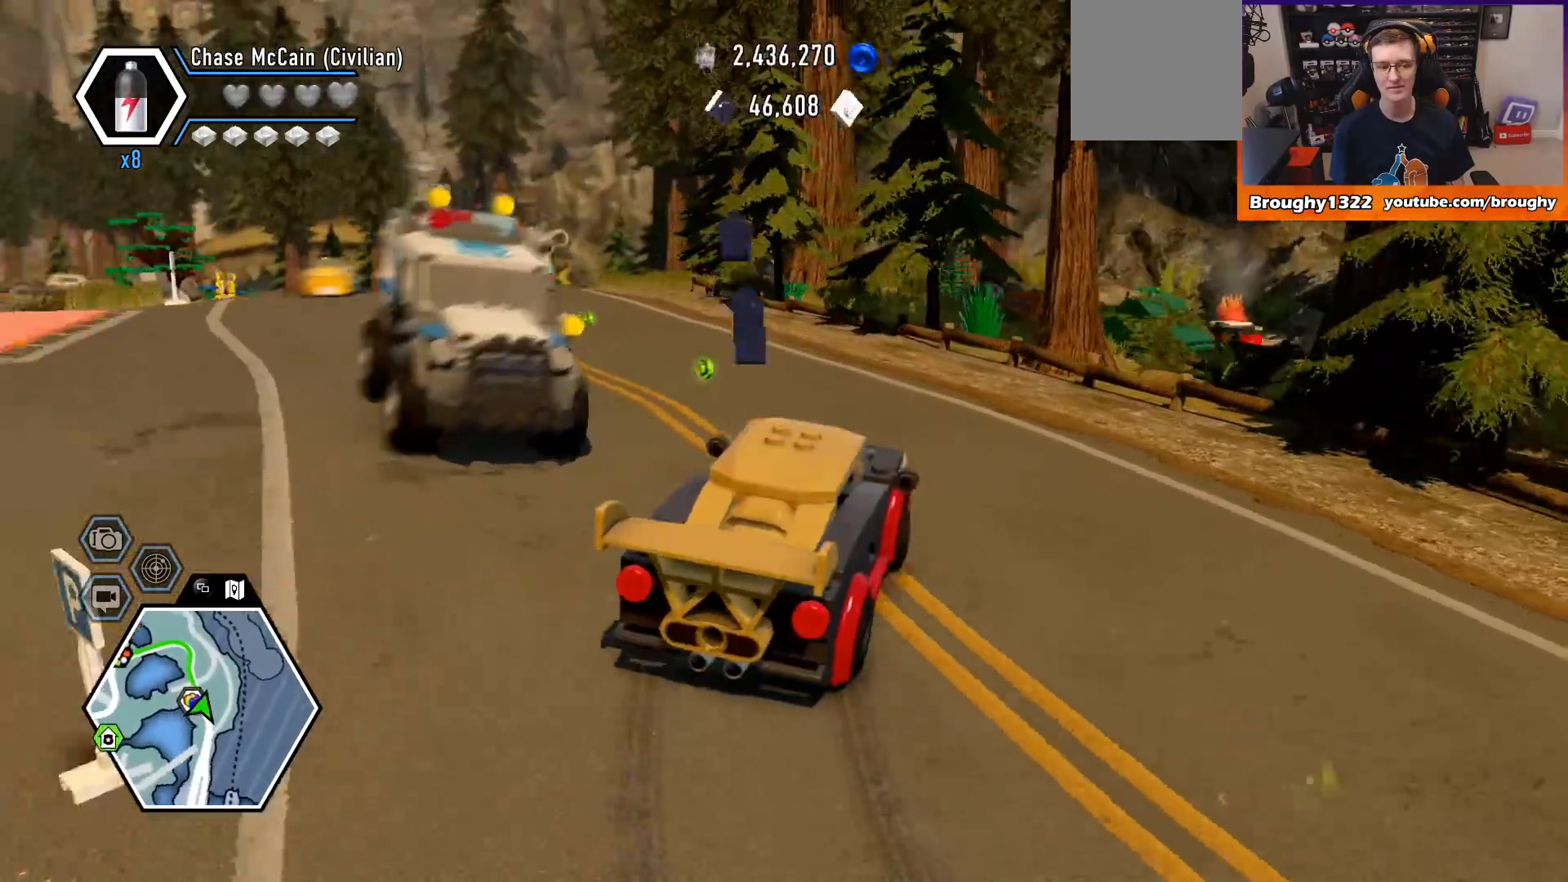
{"buttons": ["R2"], "left_stick": "center", "right_stick": "center", "events": [[333, "left_stick", "up-left"], [433, "left_stick", "center"]]}